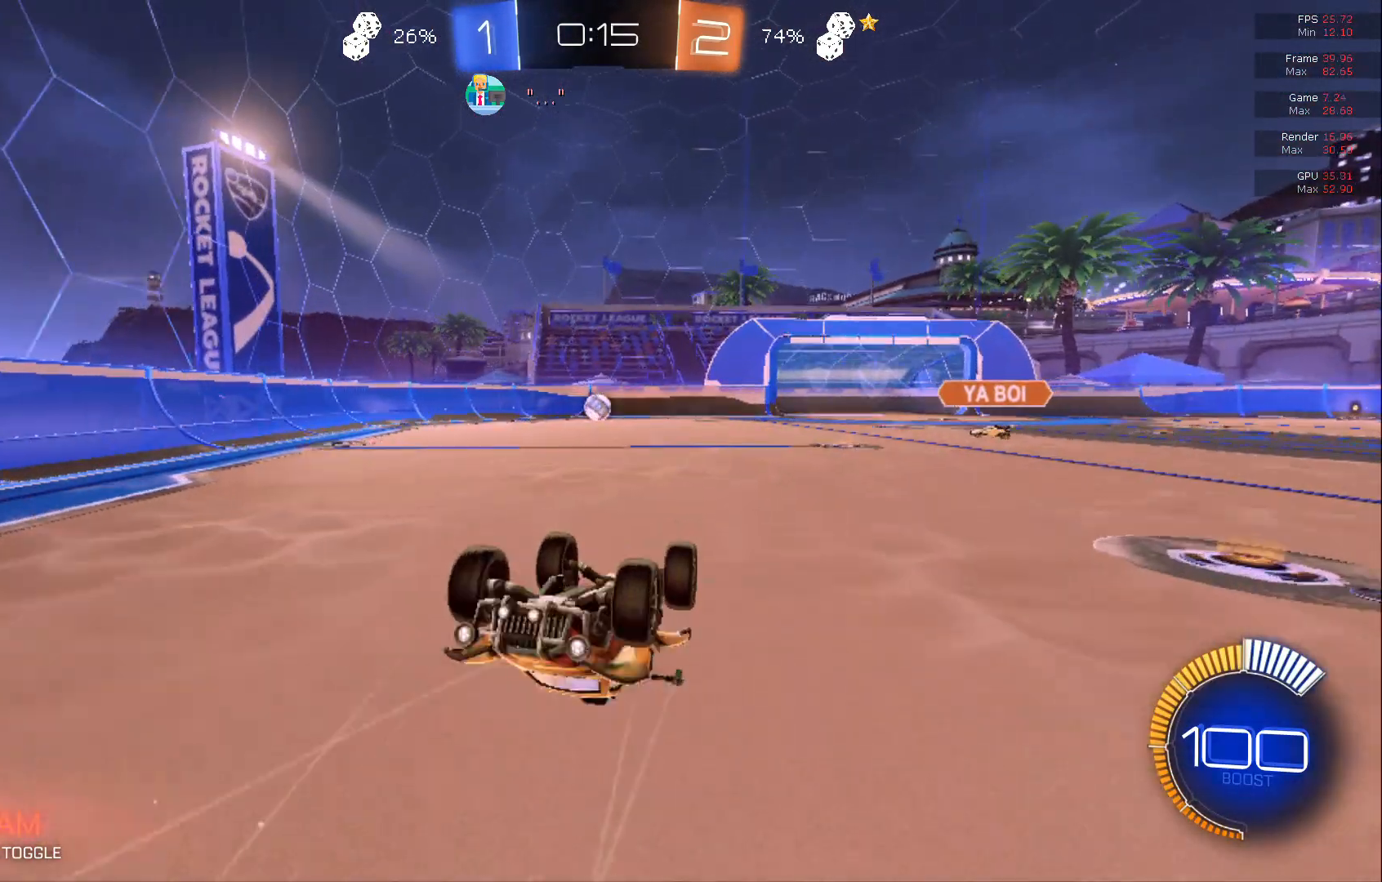
Gameplay with a controller (Xbox layout); each line is a JSON object with the inputs held at the frame after it. "events" lists button and stick changes between this image and that frame as [ms after this image, input, new state], when the widget could be followed in between. Not read: DPAD_DOWN DPAD_LEFT DPAD_RIGHT DPAD_UP L3 R3 SELECT START right_stick.
{"buttons": ["R2"], "left_stick": "left", "events": [[50, "left_stick", "center"], [450, "left_stick", "left"]]}
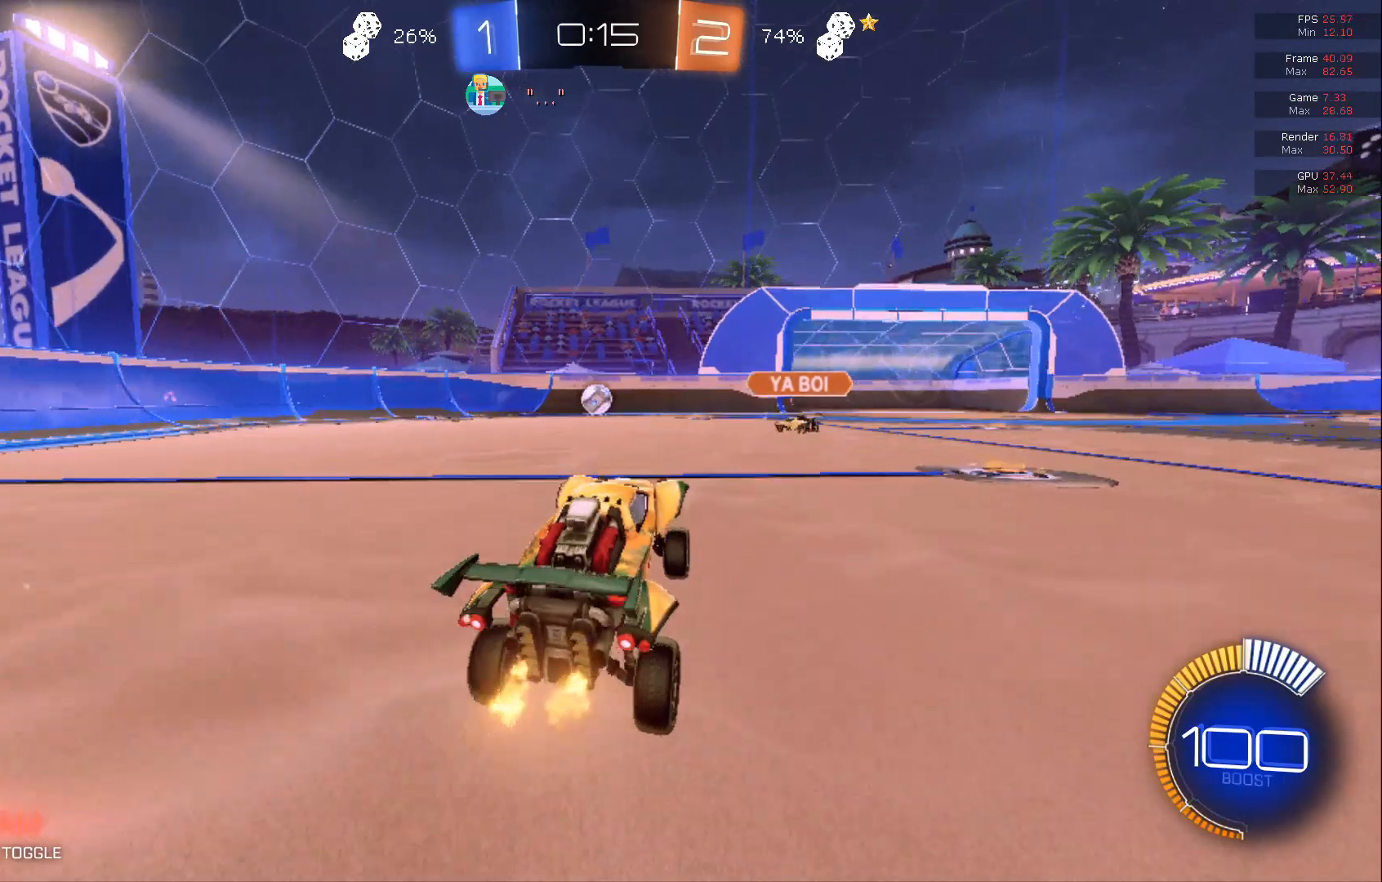
{"buttons": ["R2"], "left_stick": "center", "events": [[67, "left_stick", "center"]]}
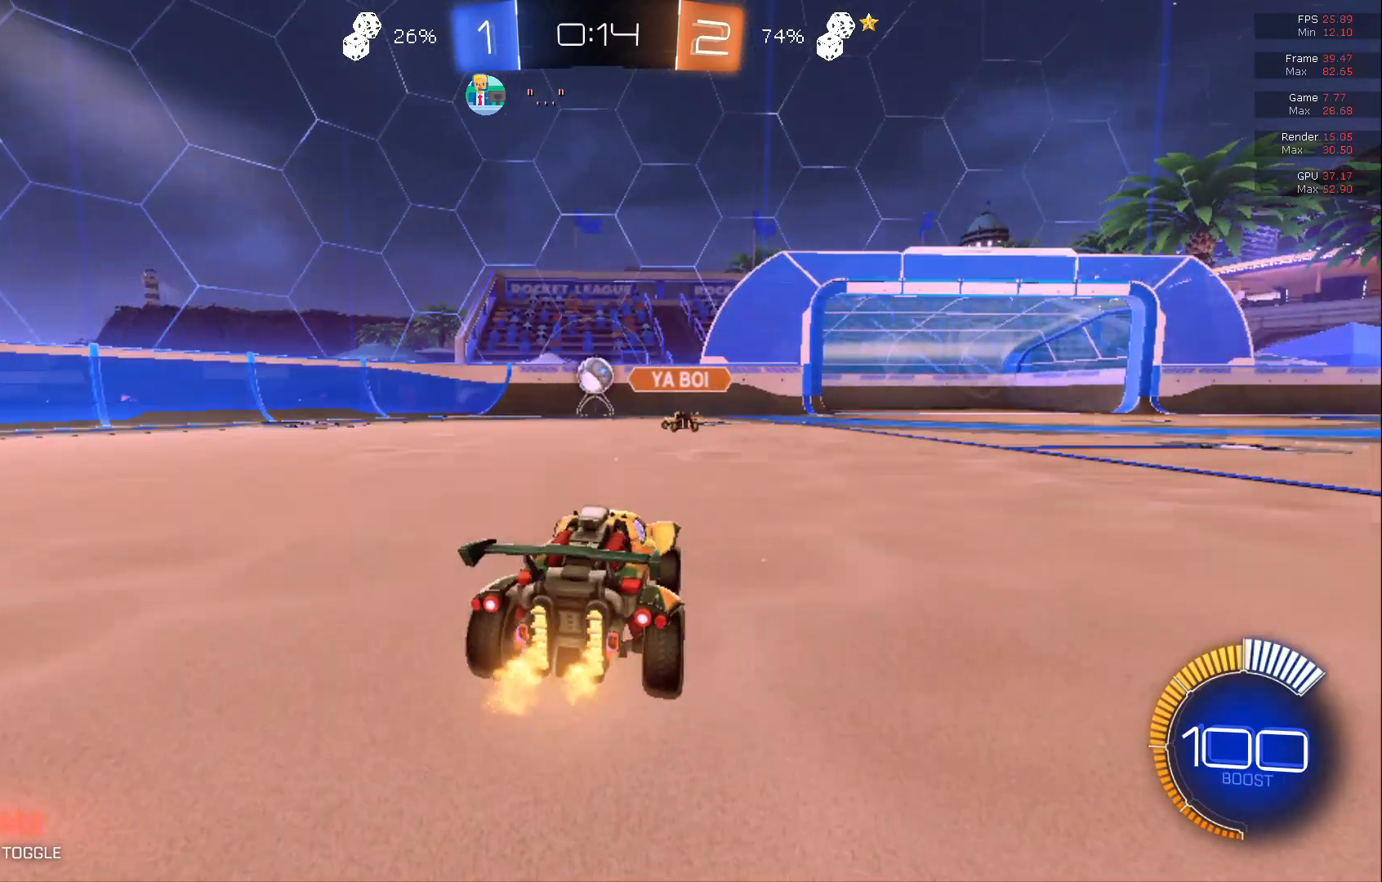
{"buttons": [], "left_stick": "center", "events": [[367, "L2", "down"], [367, "R2", "up"], [500, "L2", "up"]]}
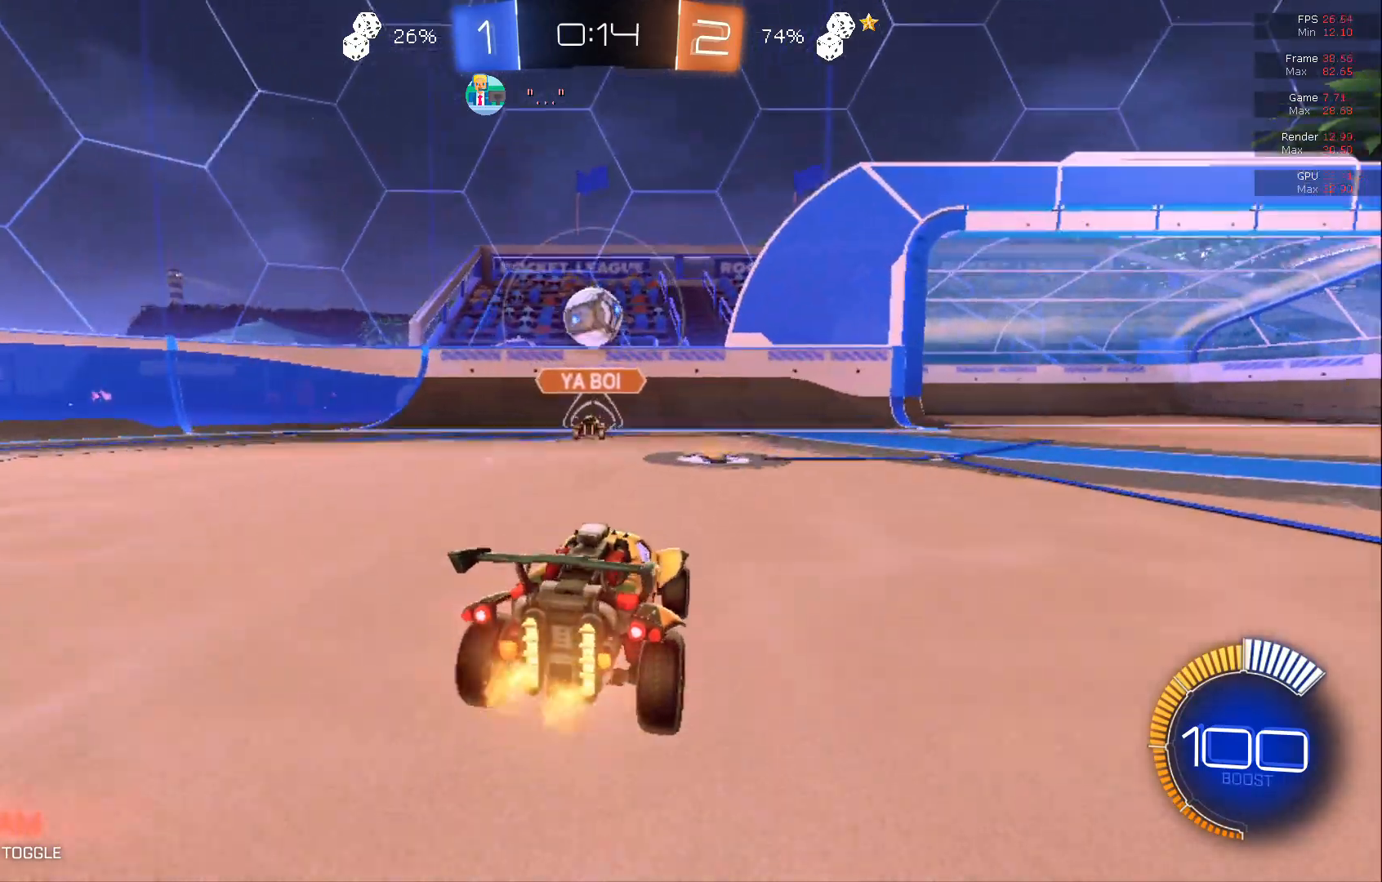
{"buttons": ["L2"], "left_stick": "center", "events": [[117, "R2", "down"], [333, "R2", "up"], [483, "L2", "down"]]}
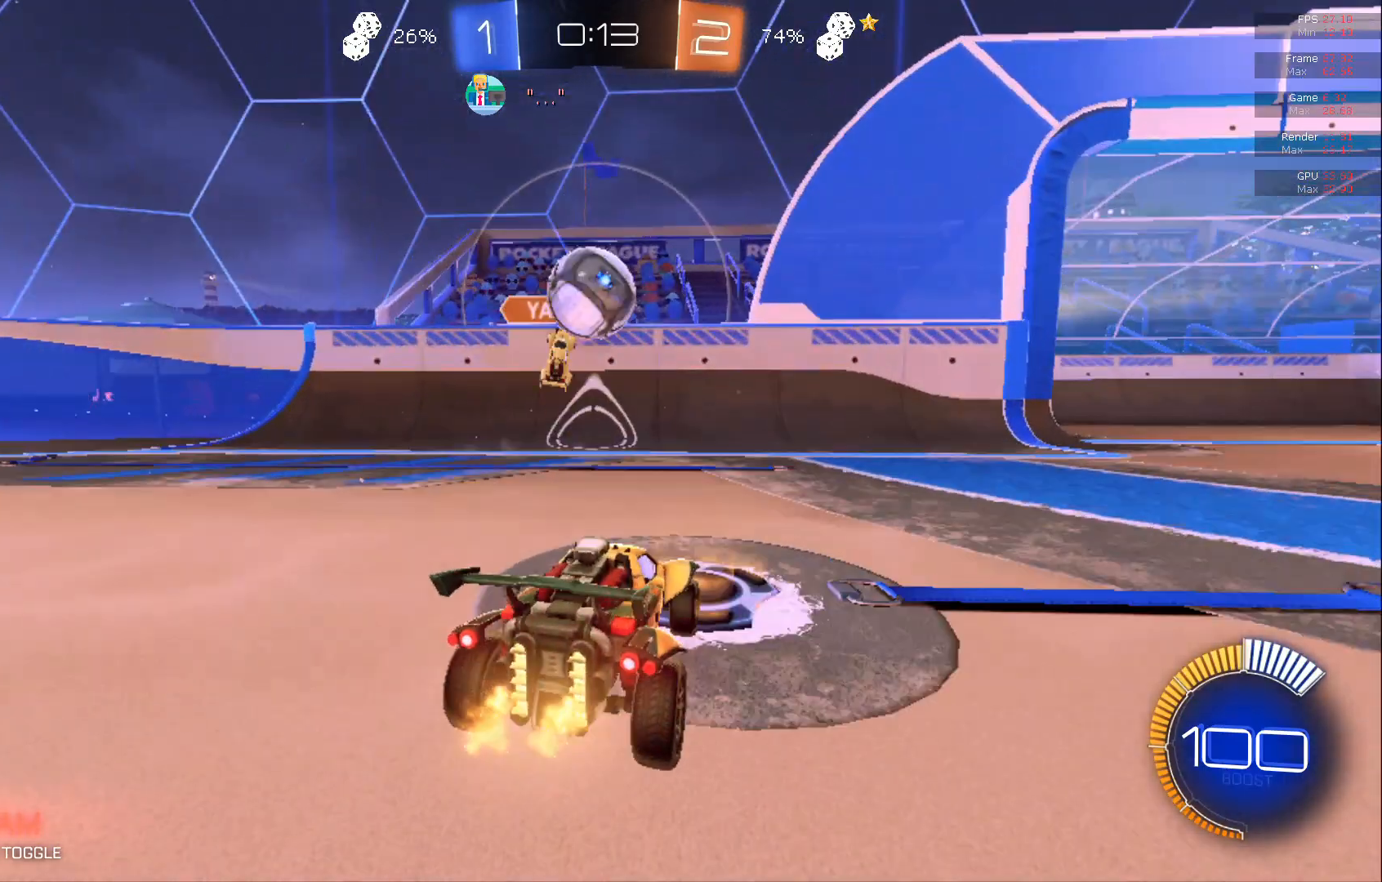
{"buttons": ["R2"], "left_stick": "right", "events": [[250, "L2", "up"], [250, "R2", "down"], [350, "L2", "down"], [350, "R2", "up"], [383, "L2", "up"], [383, "R2", "down"], [383, "left_stick", "right"]]}
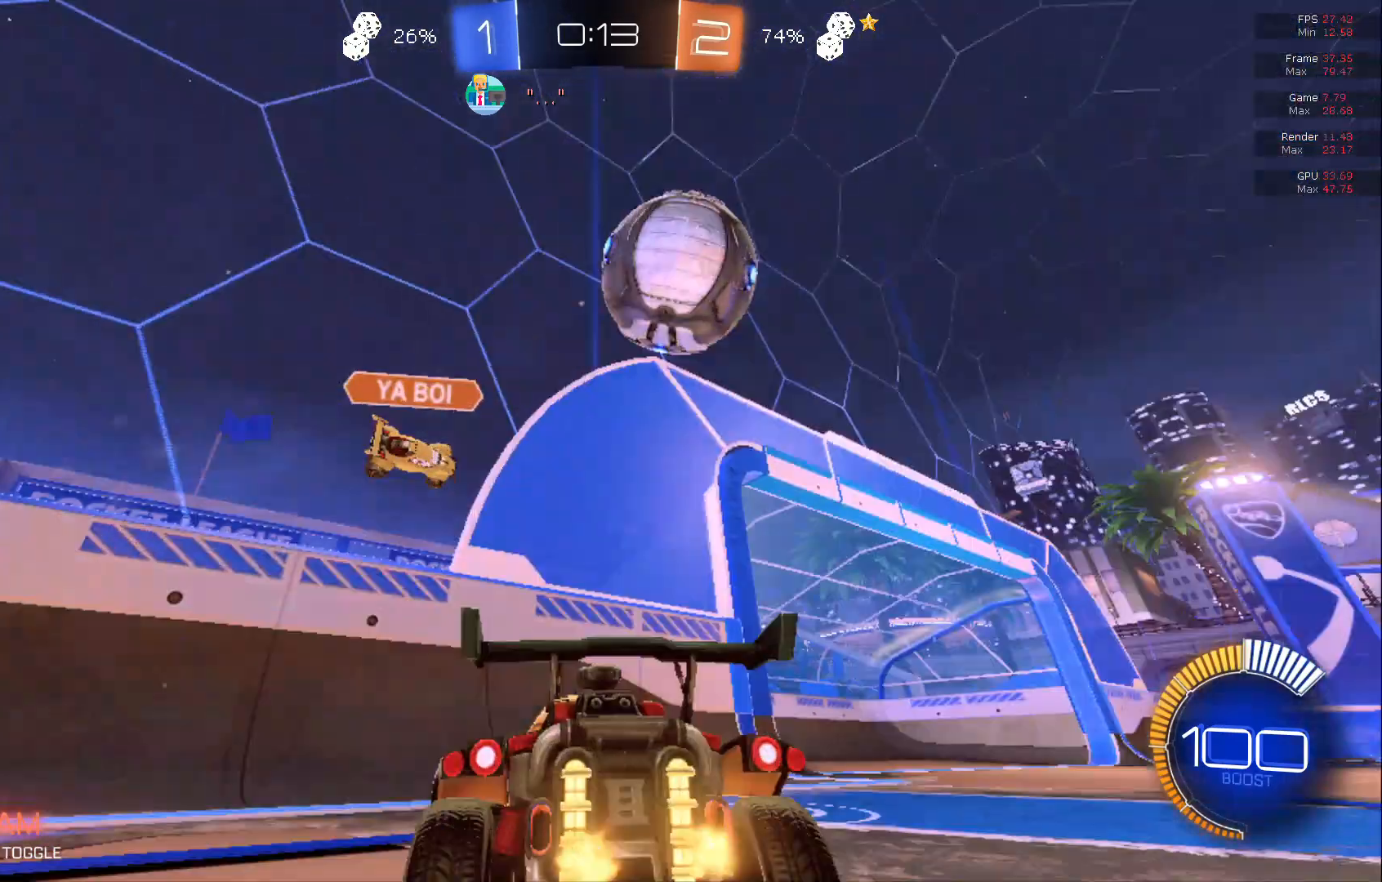
{"buttons": ["B", "R2"], "left_stick": "right", "events": [[267, "B", "down"]]}
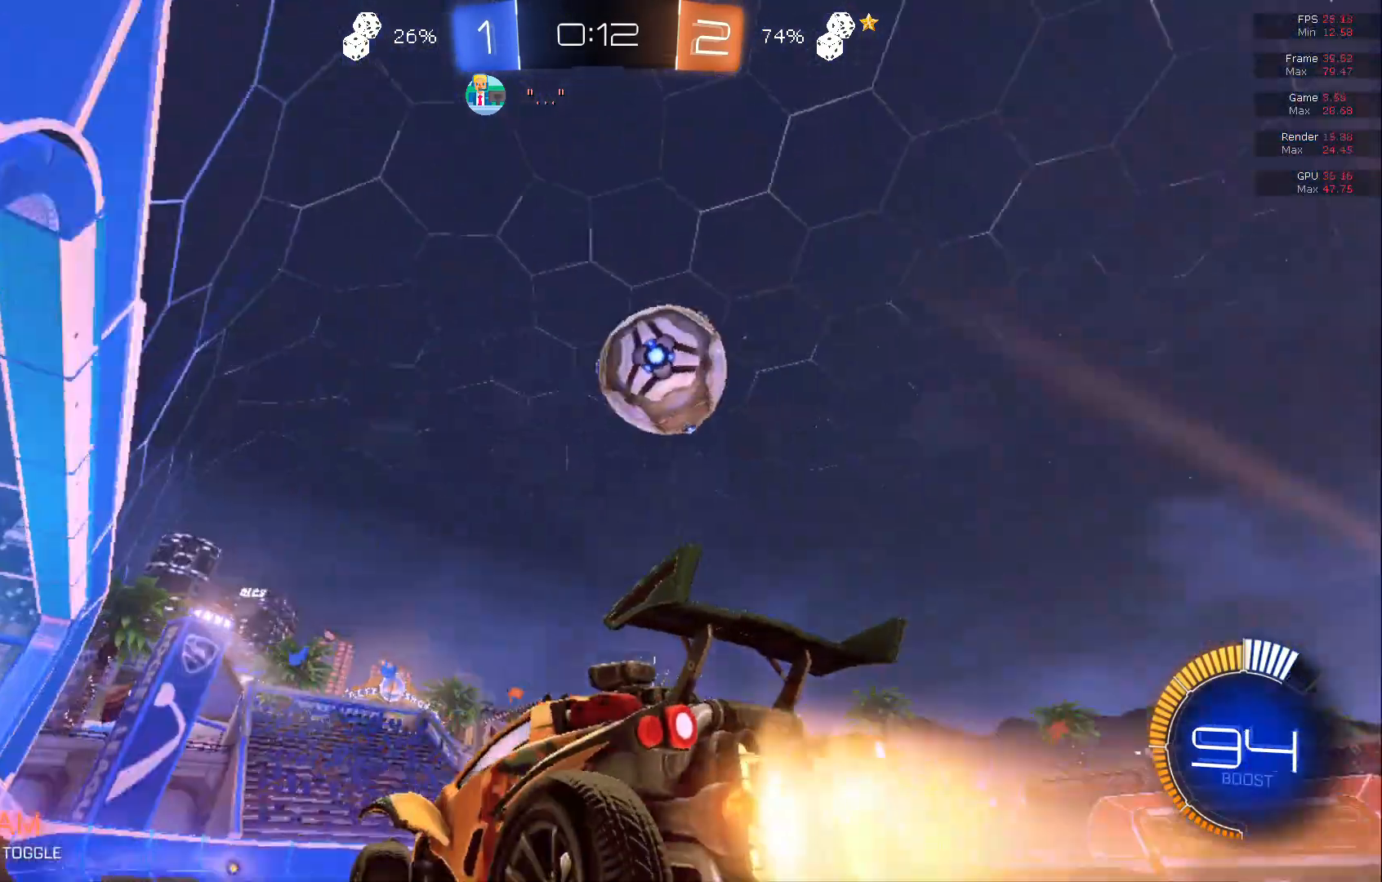
{"buttons": ["A", "B", "R2"], "left_stick": "right", "events": [[33, "B", "up"], [67, "B", "down"], [500, "A", "down"]]}
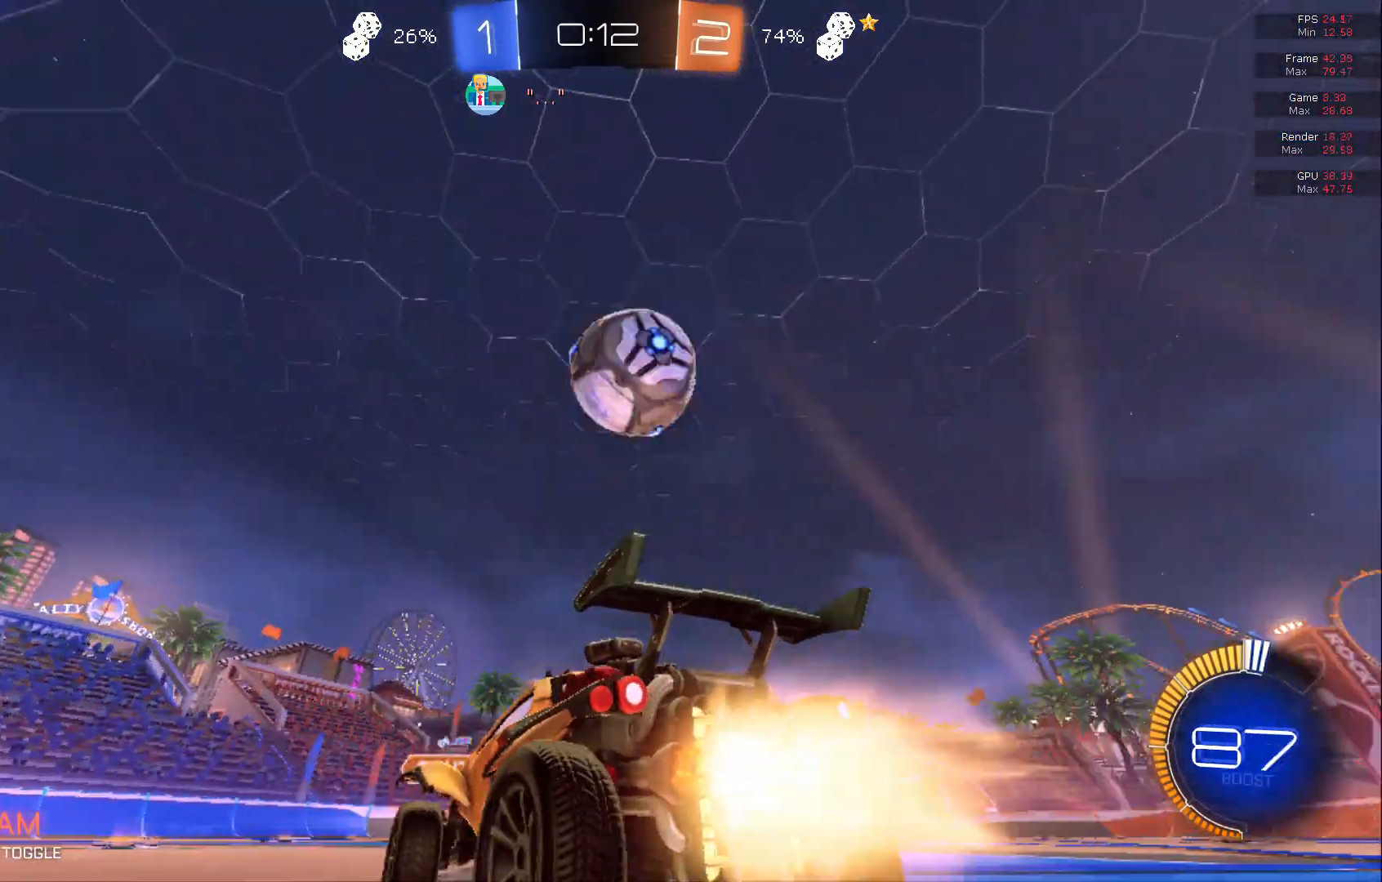
{"buttons": ["A", "B", "R2"], "left_stick": "right", "events": [[100, "left_stick", "center"], [200, "left_stick", "down"], [233, "A", "up"], [267, "left_stick", "right"], [383, "A", "down"]]}
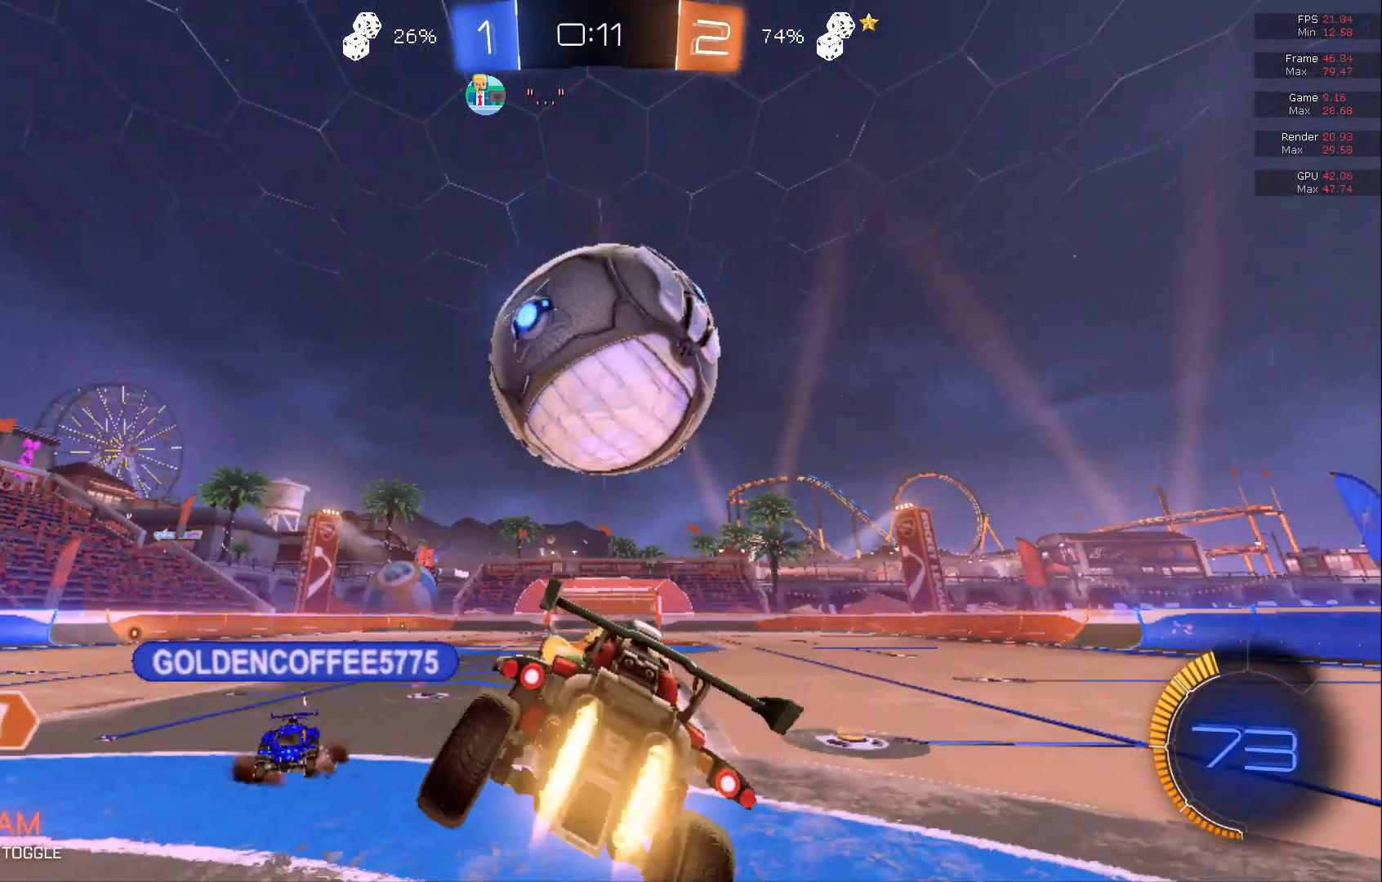
{"buttons": ["R2"], "left_stick": "center", "events": [[117, "A", "up"], [183, "left_stick", "center"], [383, "B", "up"]]}
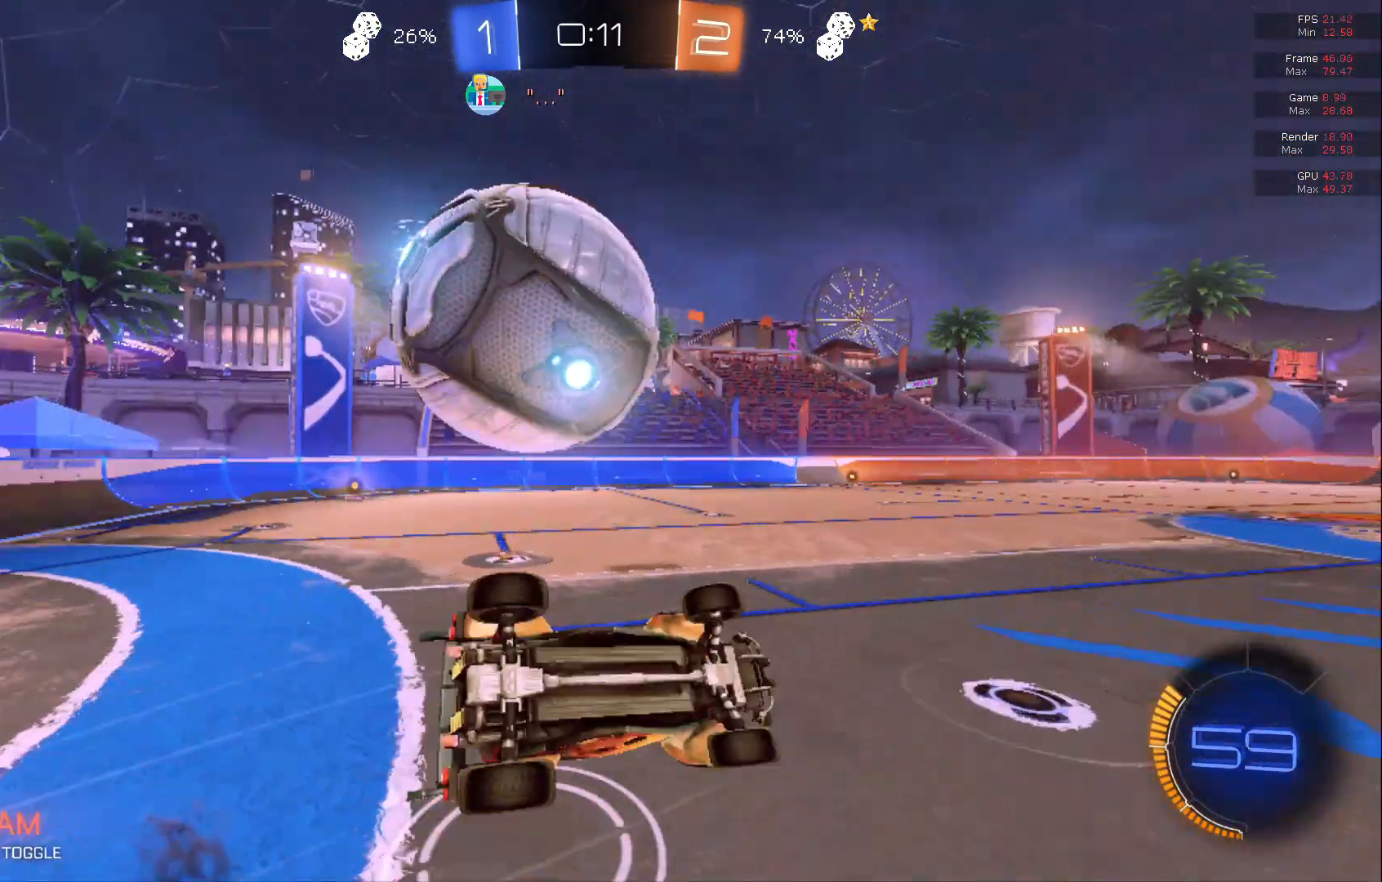
{"buttons": [], "left_stick": "left", "events": [[467, "R2", "up"], [467, "left_stick", "left"]]}
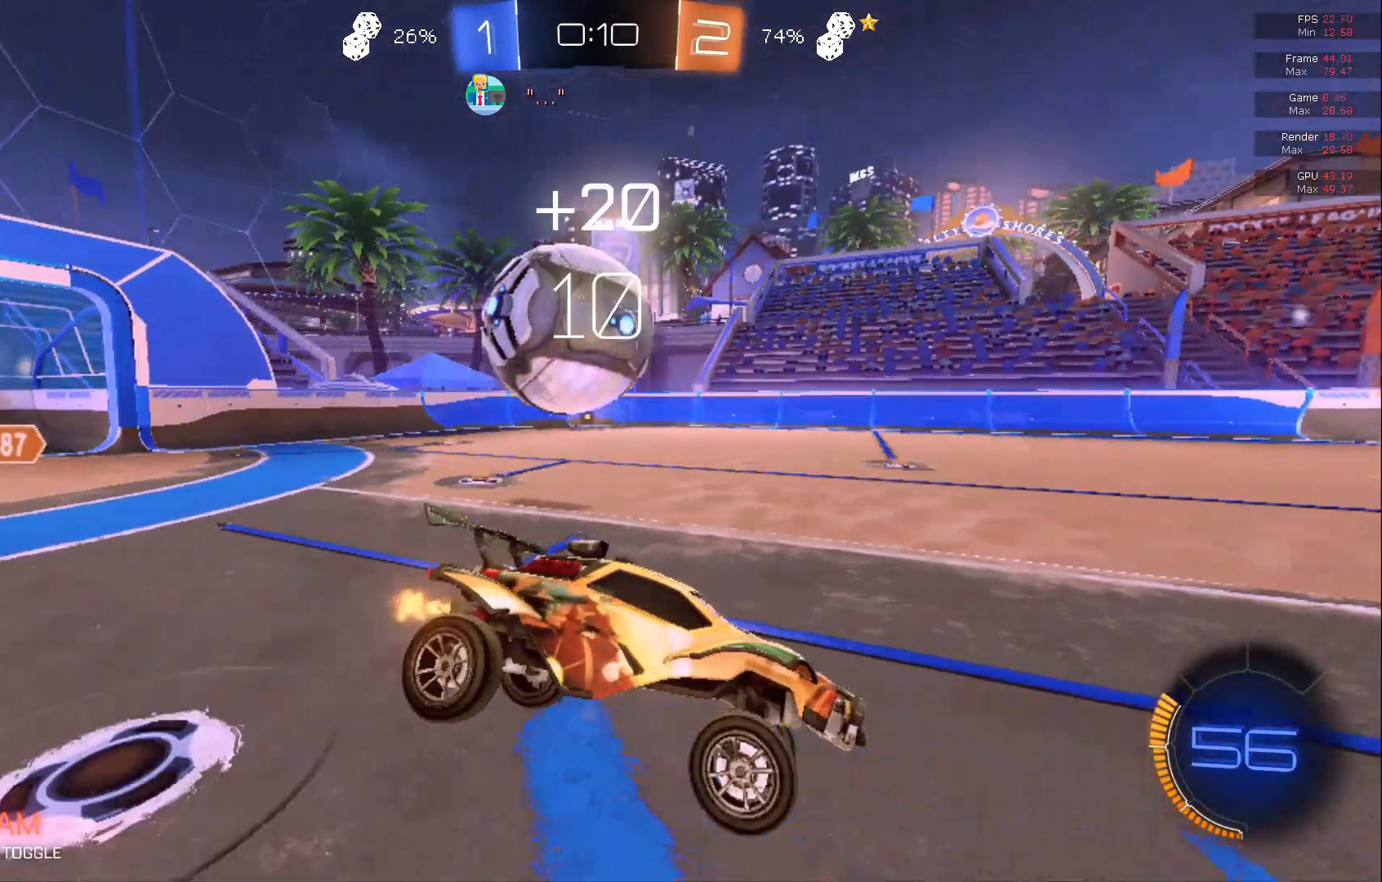
{"buttons": ["R2"], "left_stick": "left", "events": [[100, "L2", "down"], [317, "R2", "down"], [367, "L2", "up"]]}
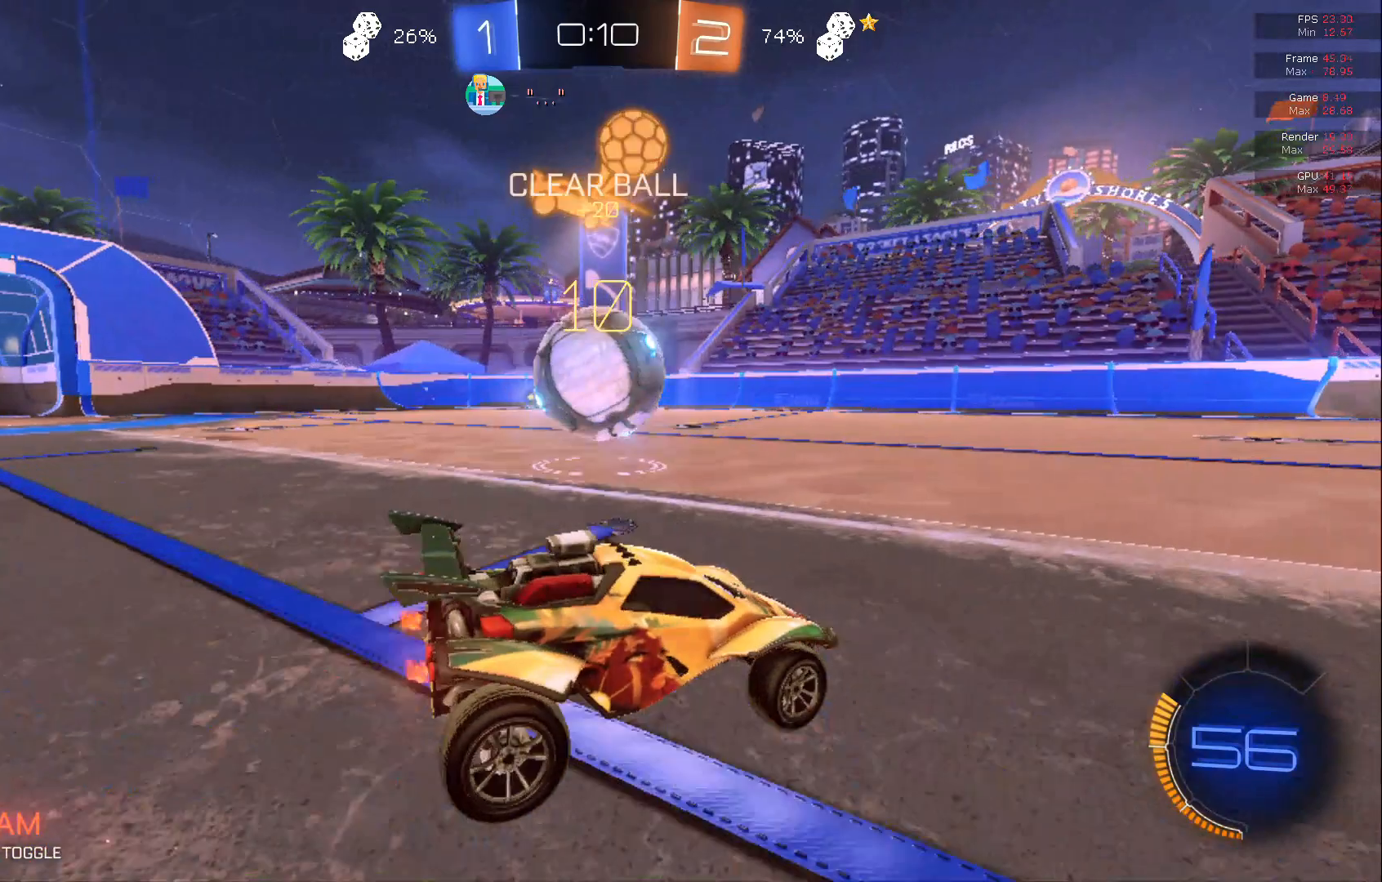
{"buttons": ["R2"], "left_stick": "center", "events": [[17, "left_stick", "center"]]}
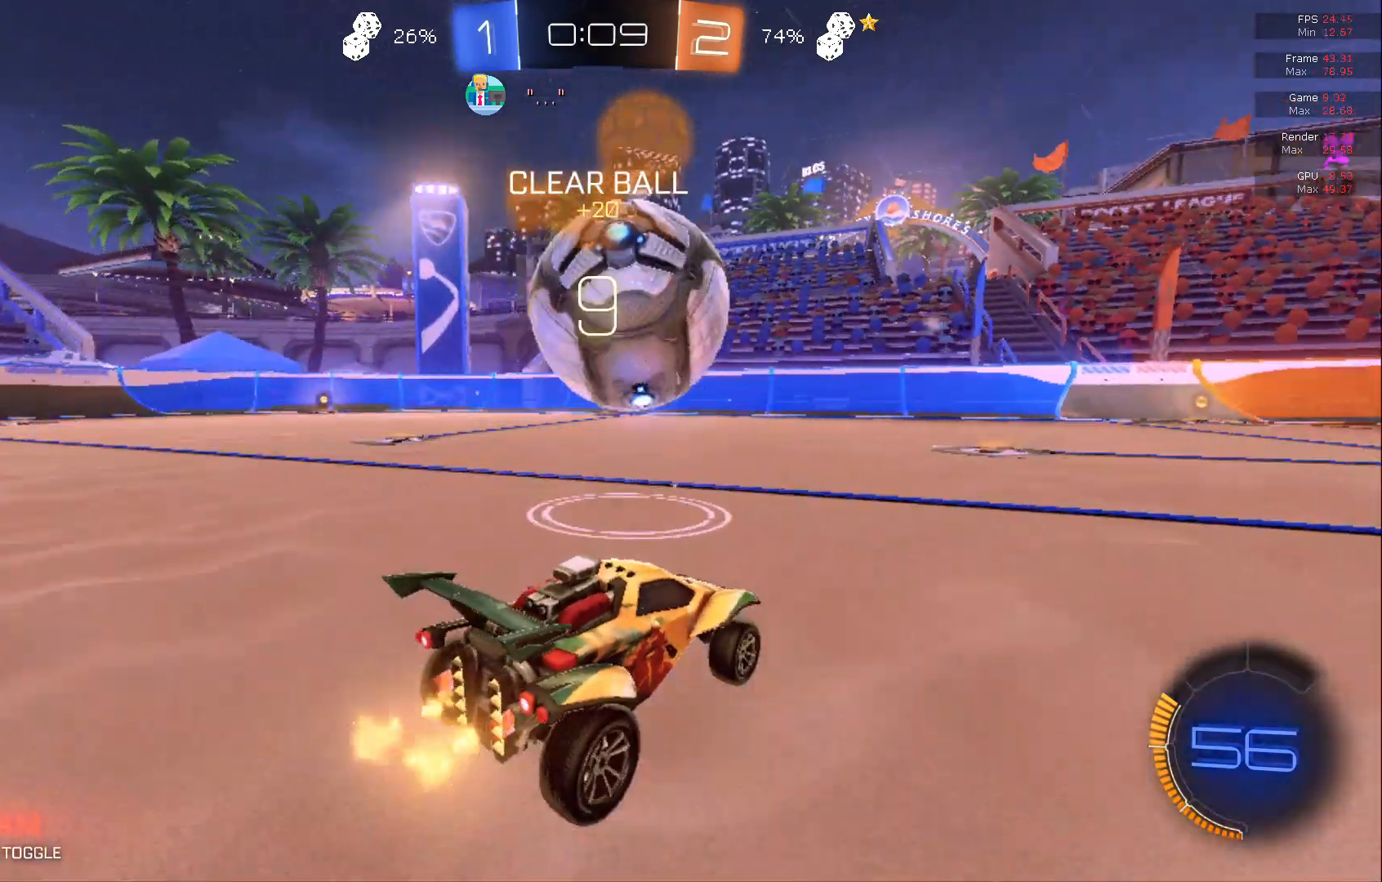
{"buttons": ["R2"], "left_stick": "right", "events": [[300, "left_stick", "right"], [350, "left_stick", "center"], [433, "left_stick", "right"]]}
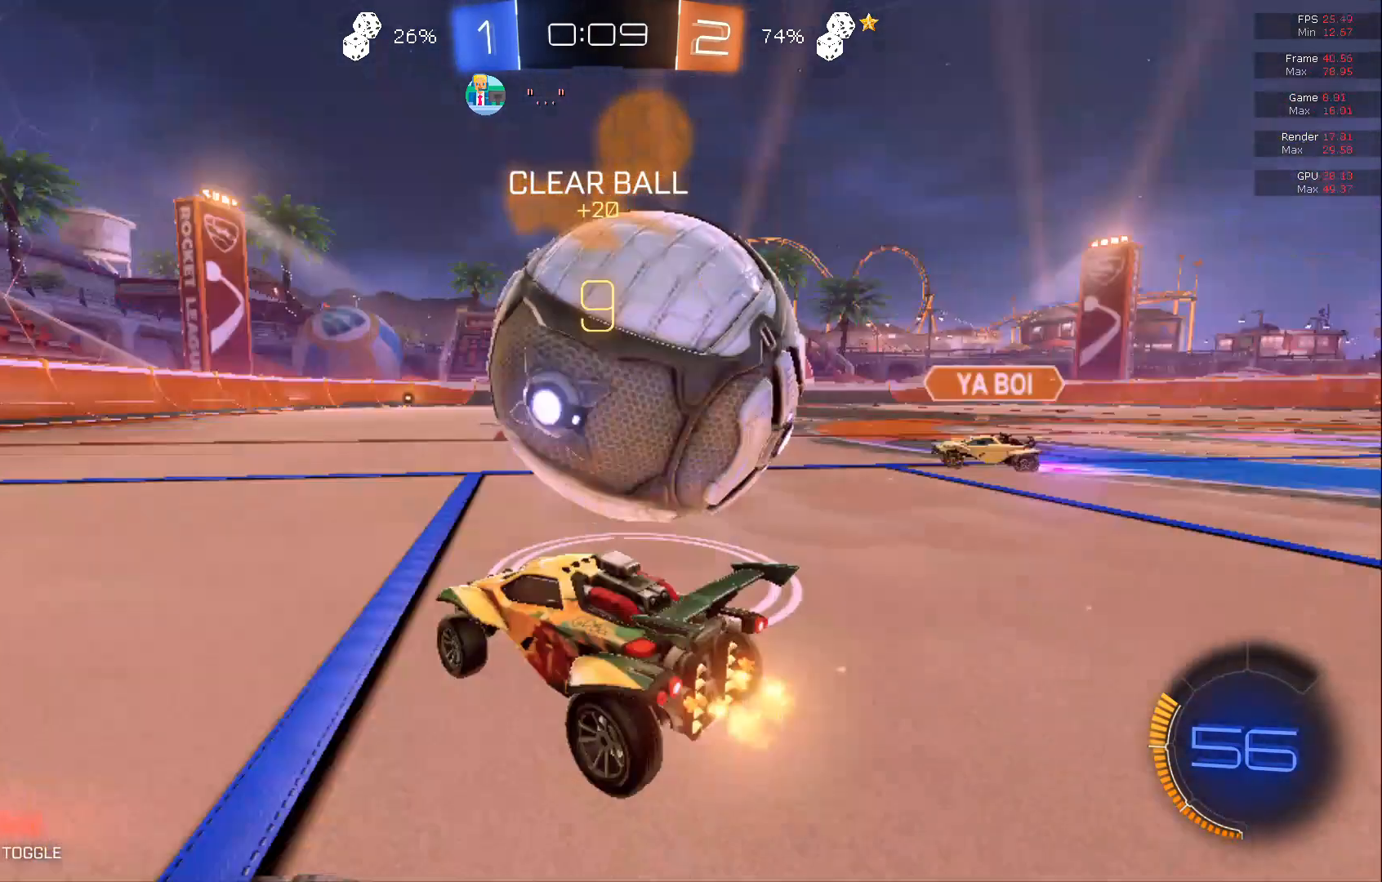
{"buttons": ["A", "R2"], "left_stick": "center", "events": [[83, "left_stick", "center"], [133, "B", "down"], [167, "B", "up"], [250, "left_stick", "right"], [350, "L2", "down"], [350, "R2", "up"], [417, "R2", "down"], [450, "L2", "up"], [450, "left_stick", "center"], [483, "A", "down"]]}
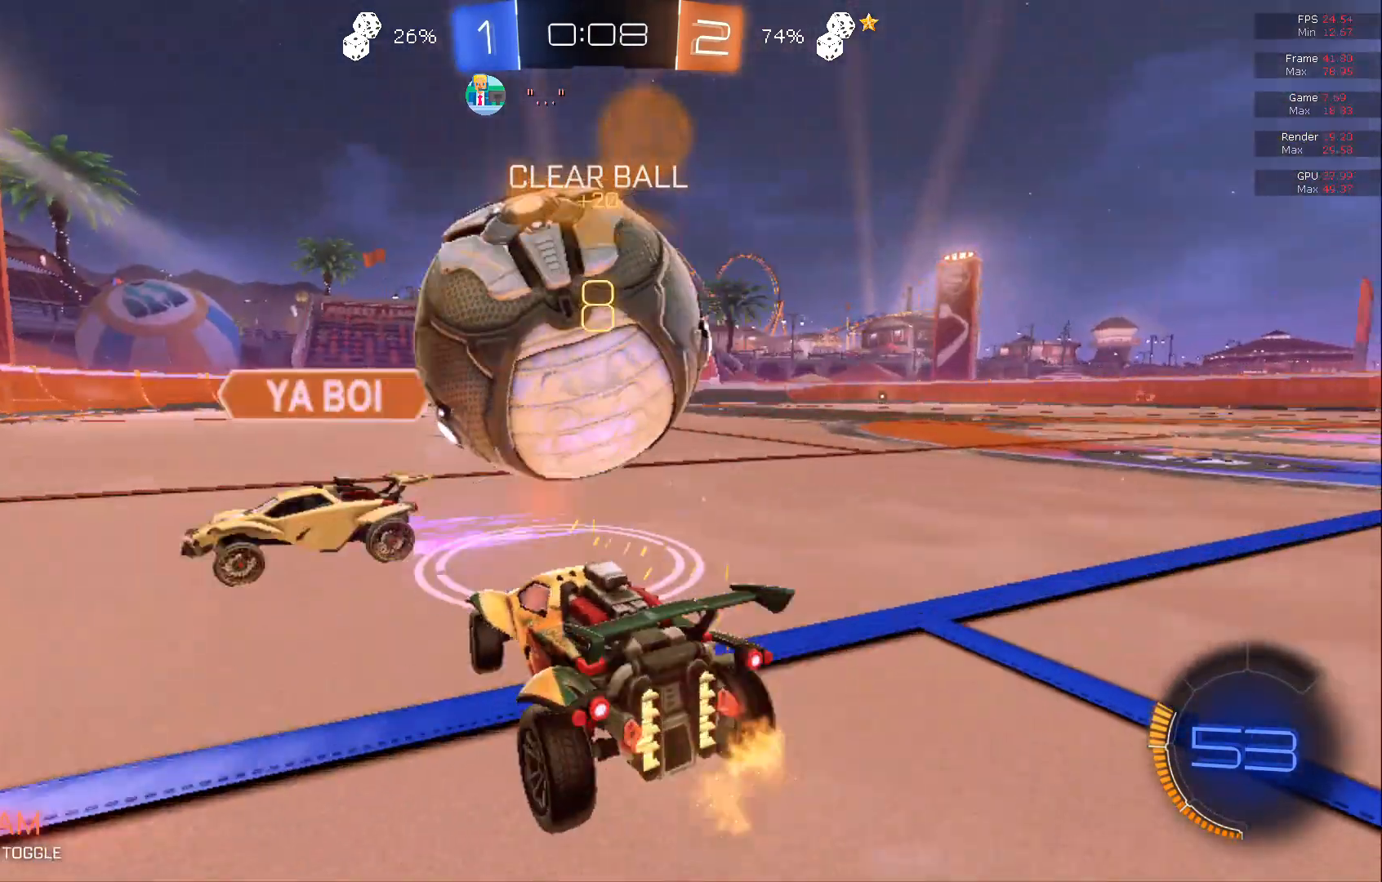
{"buttons": ["R2"], "left_stick": "down", "events": [[50, "A", "up"], [267, "left_stick", "left"], [483, "left_stick", "down"]]}
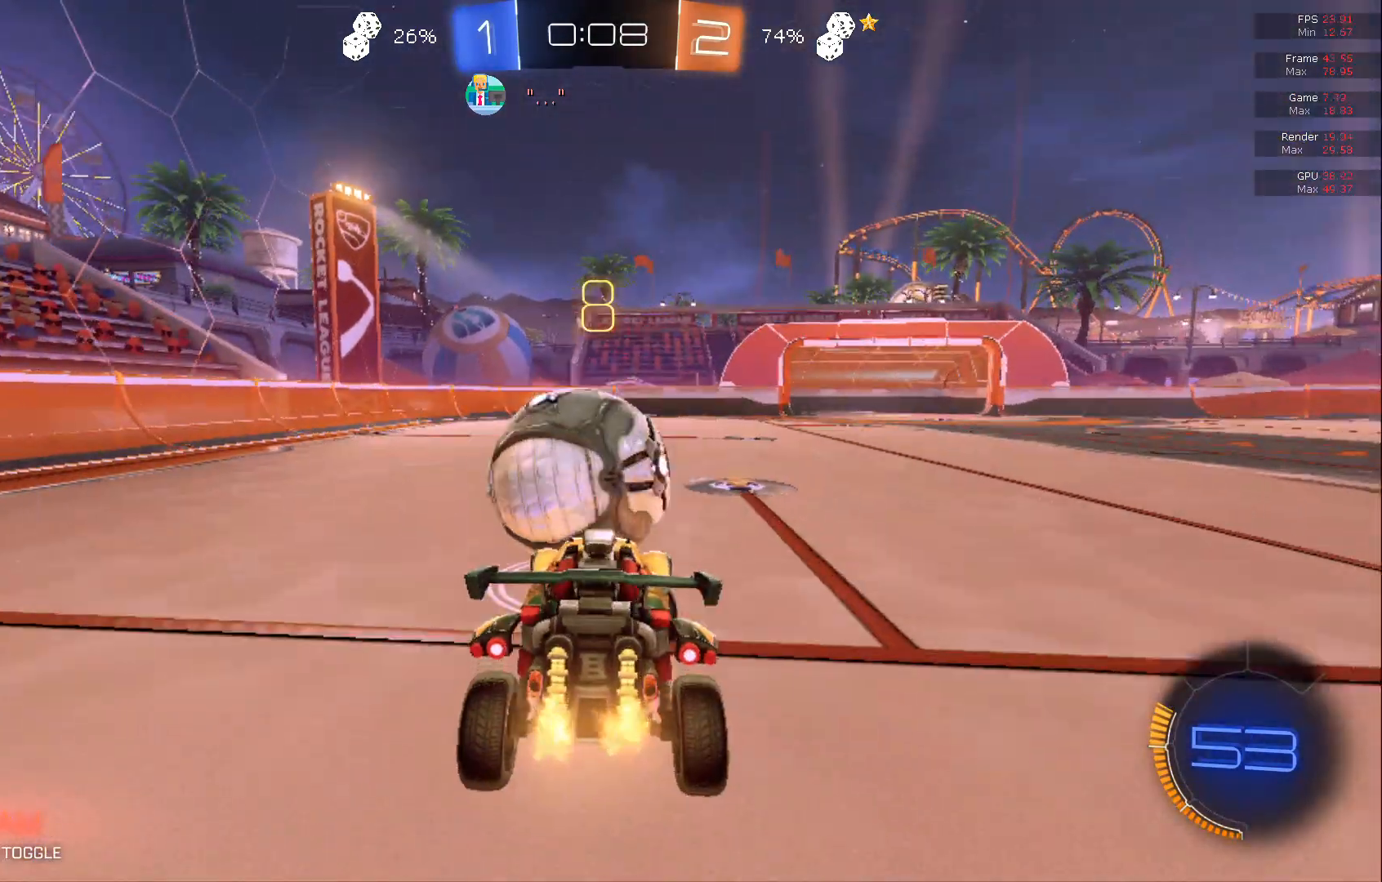
{"buttons": ["R2"], "left_stick": "center", "events": [[83, "left_stick", "center"], [133, "left_stick", "left"], [233, "left_stick", "up"], [267, "B", "down"], [333, "left_stick", "center"], [367, "B", "up"]]}
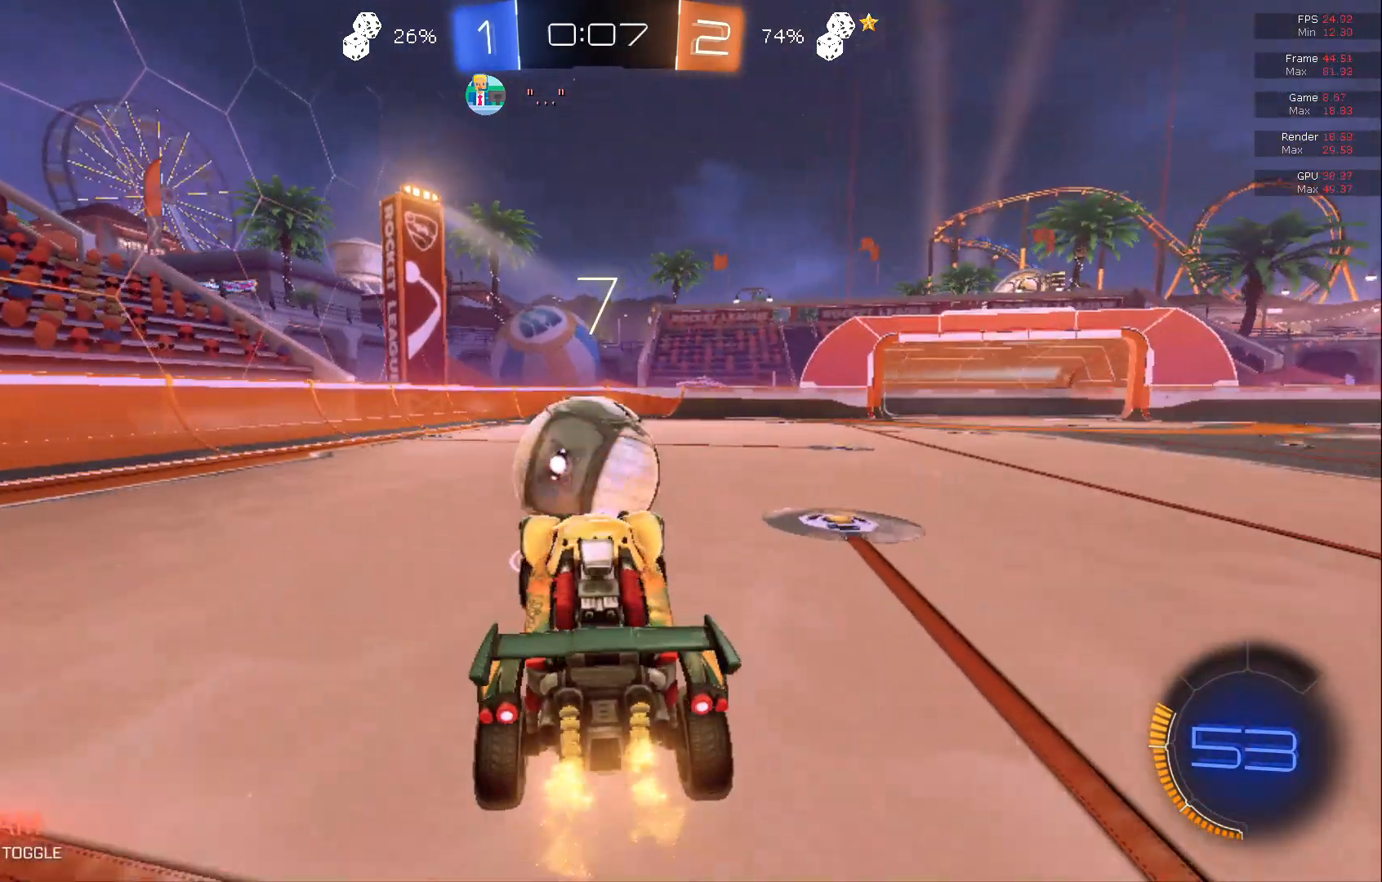
{"buttons": ["R2"], "left_stick": "center", "events": [[33, "left_stick", "up"], [67, "B", "down"], [117, "left_stick", "center"], [300, "B", "up"], [300, "left_stick", "left"], [467, "left_stick", "center"]]}
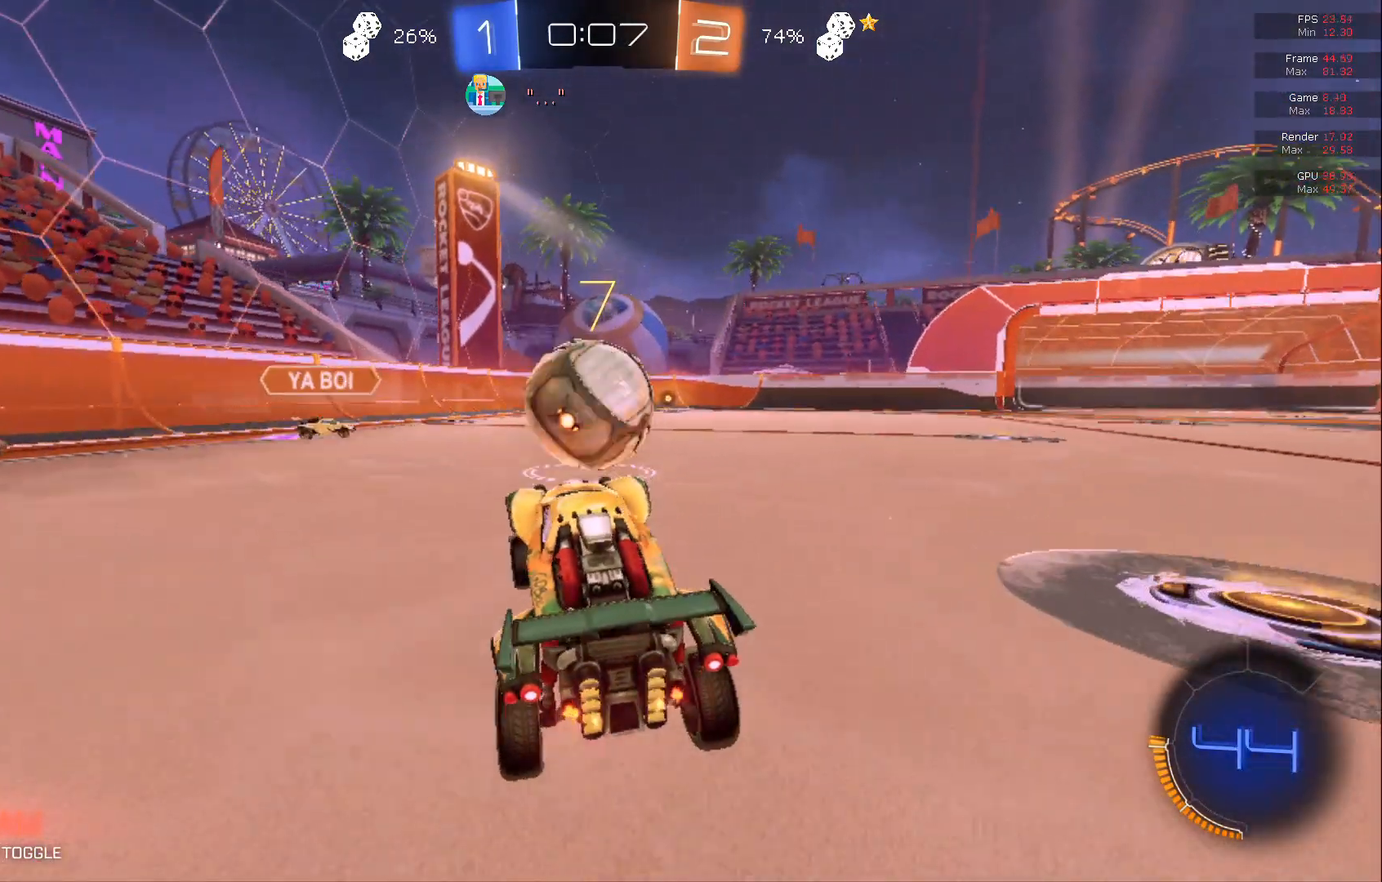
{"buttons": ["R2"], "left_stick": "center", "events": [[83, "B", "down"], [117, "left_stick", "left"], [250, "left_stick", "center"], [350, "B", "up"]]}
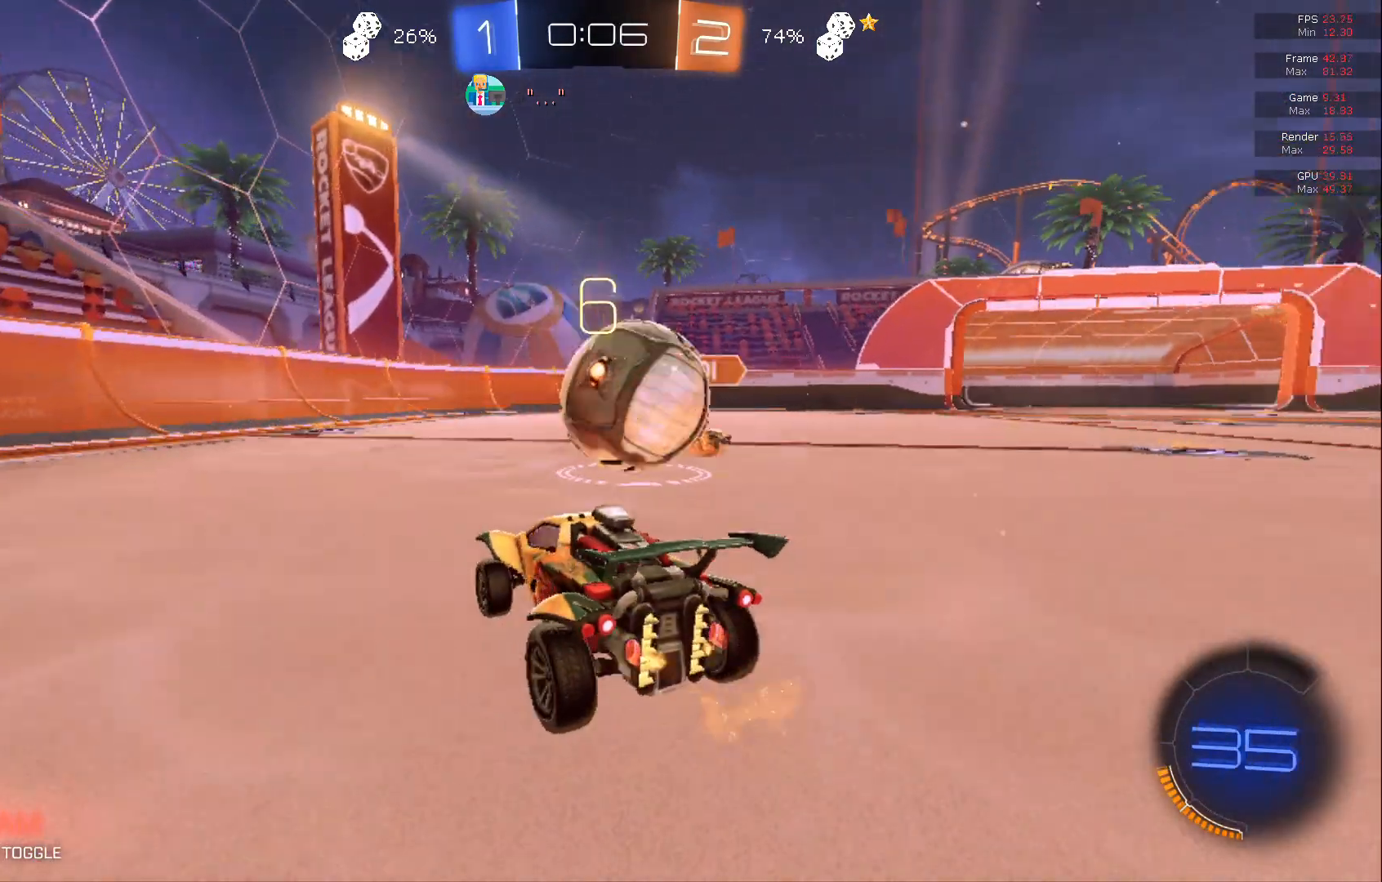
{"buttons": ["R2"], "left_stick": "left", "events": [[83, "left_stick", "right"], [117, "R2", "up"], [150, "R2", "down"], [333, "left_stick", "center"], [450, "left_stick", "left"]]}
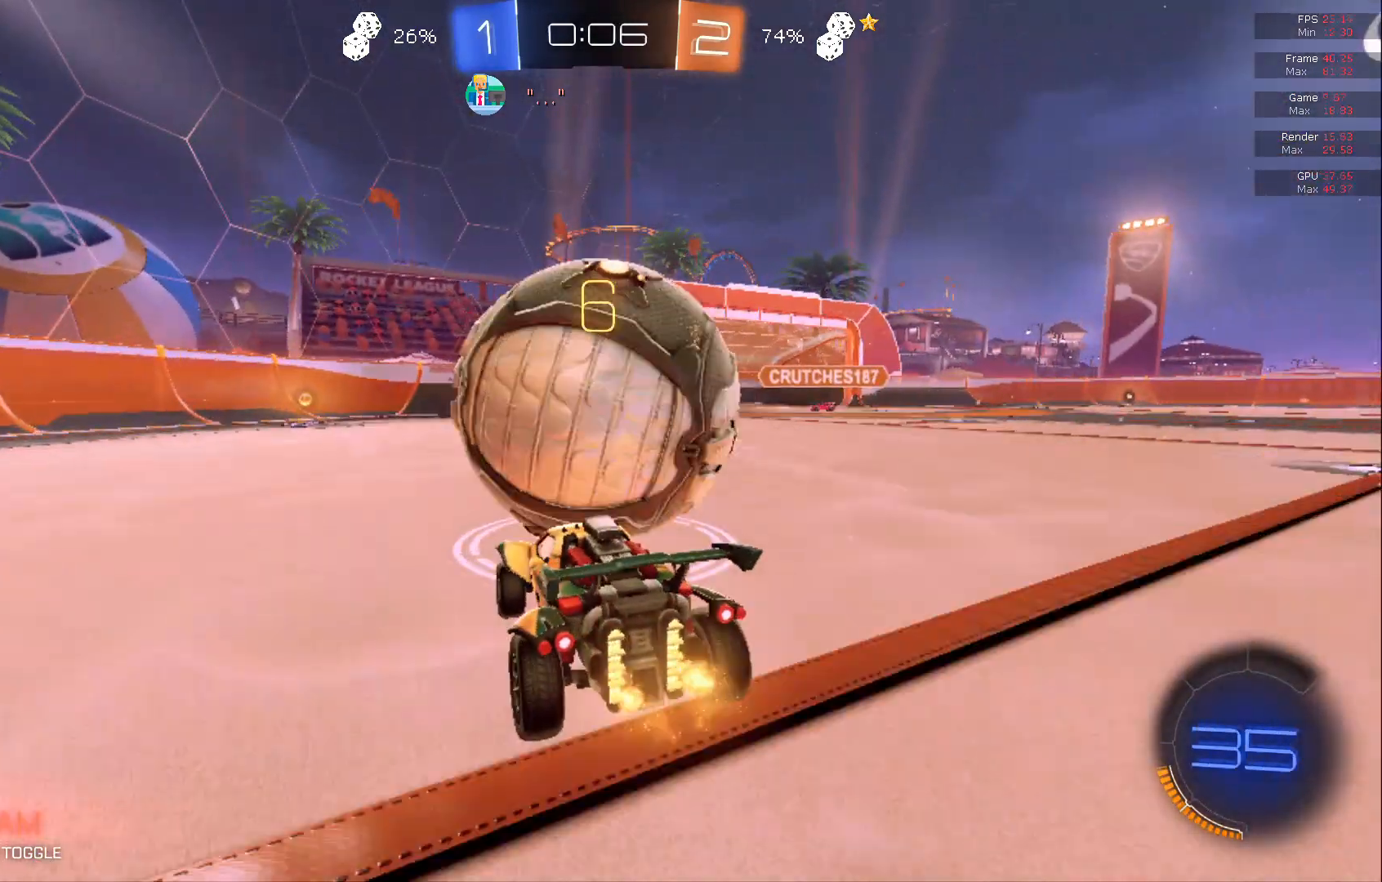
{"buttons": ["B", "R2"], "left_stick": "center", "events": [[67, "B", "down"], [67, "left_stick", "center"], [133, "B", "up"], [200, "B", "down"], [283, "B", "up"], [283, "left_stick", "left"], [367, "B", "down"], [367, "left_stick", "center"]]}
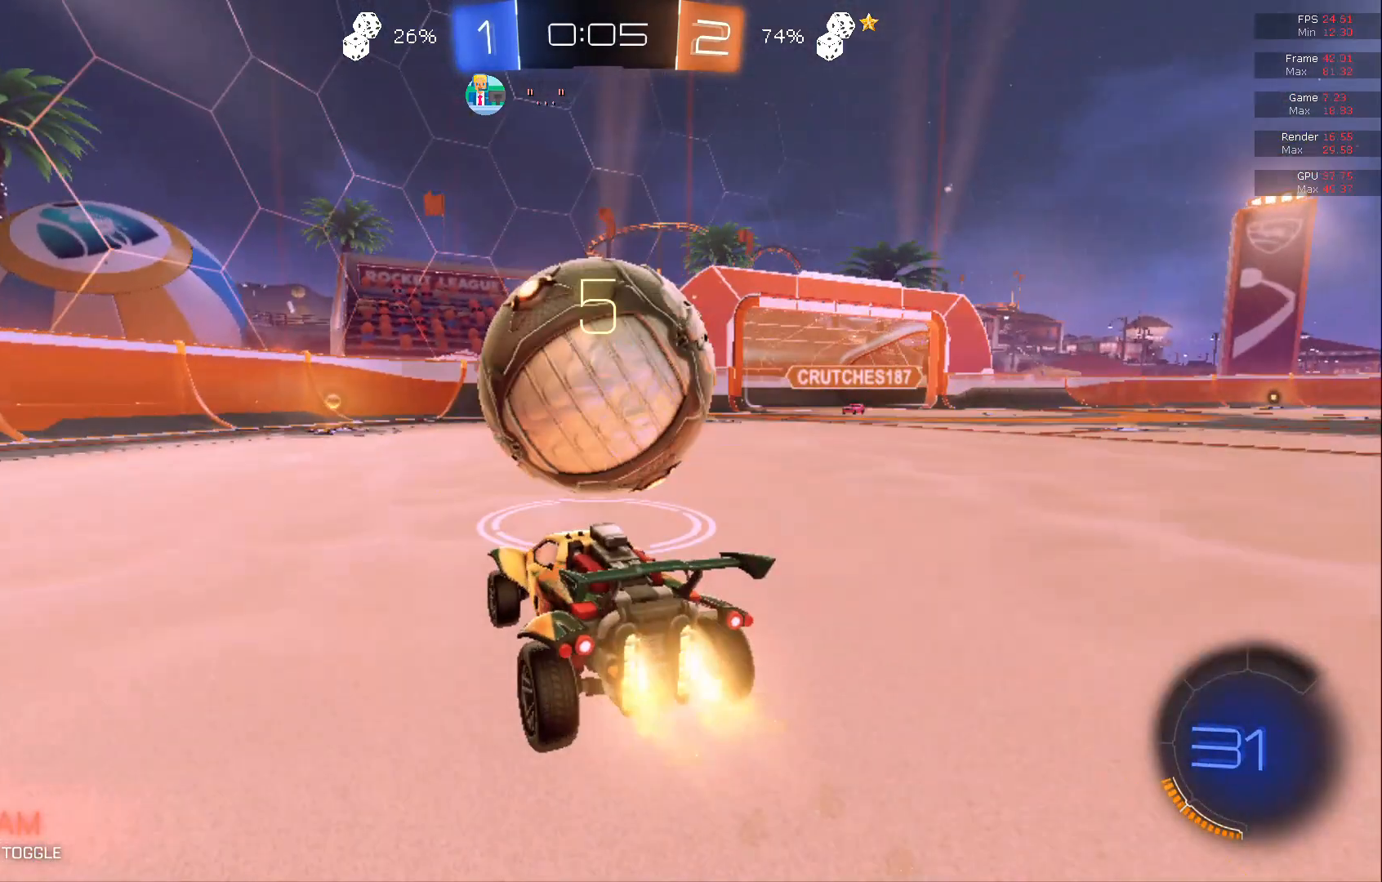
{"buttons": ["B", "R2"], "left_stick": "right", "events": [[267, "left_stick", "right"]]}
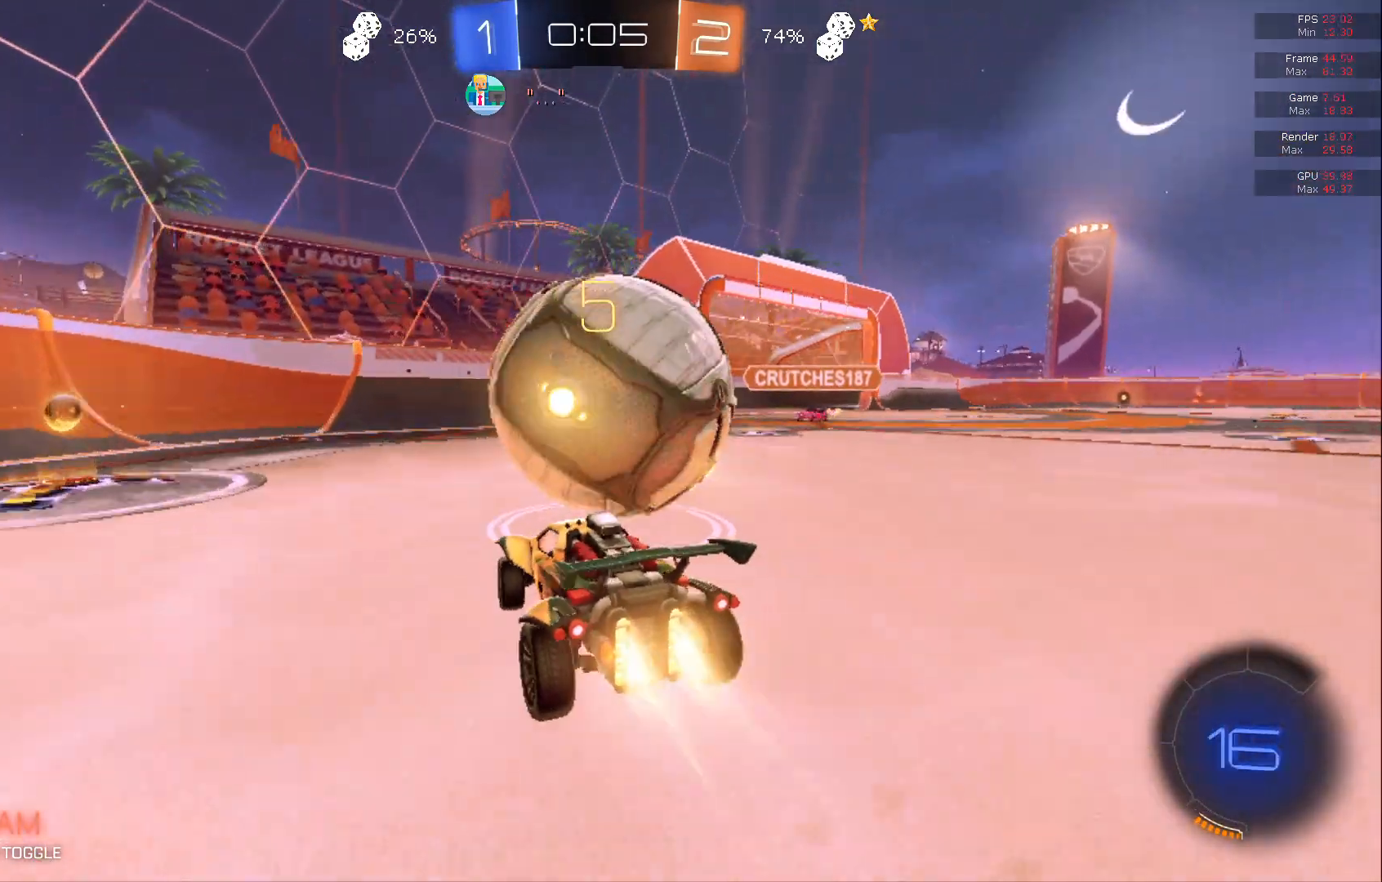
{"buttons": ["A", "B", "R2"], "left_stick": "left", "events": [[117, "left_stick", "left"], [500, "A", "down"]]}
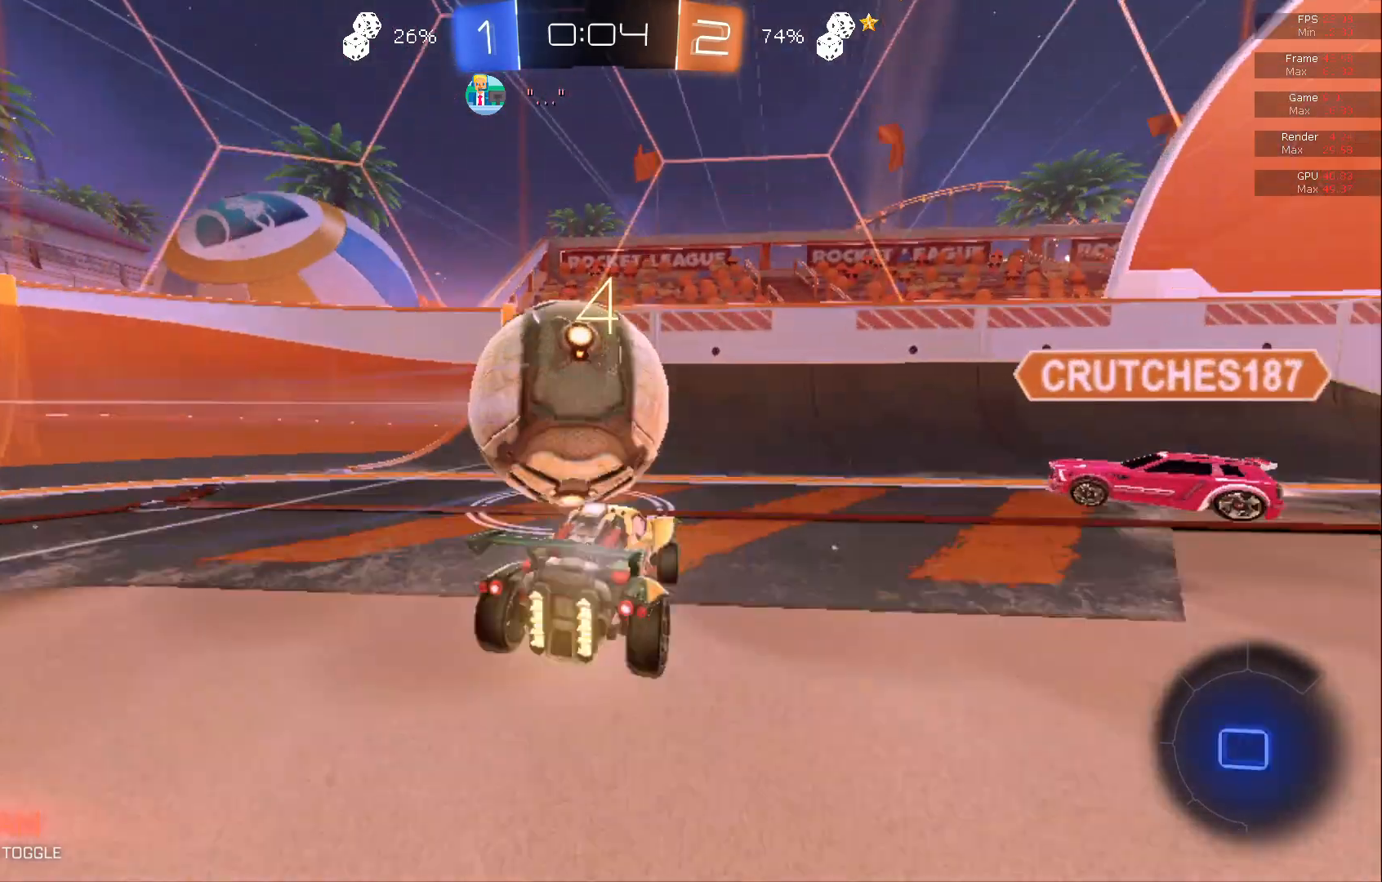
{"buttons": ["B", "R2"], "left_stick": "left", "events": [[250, "A", "up"]]}
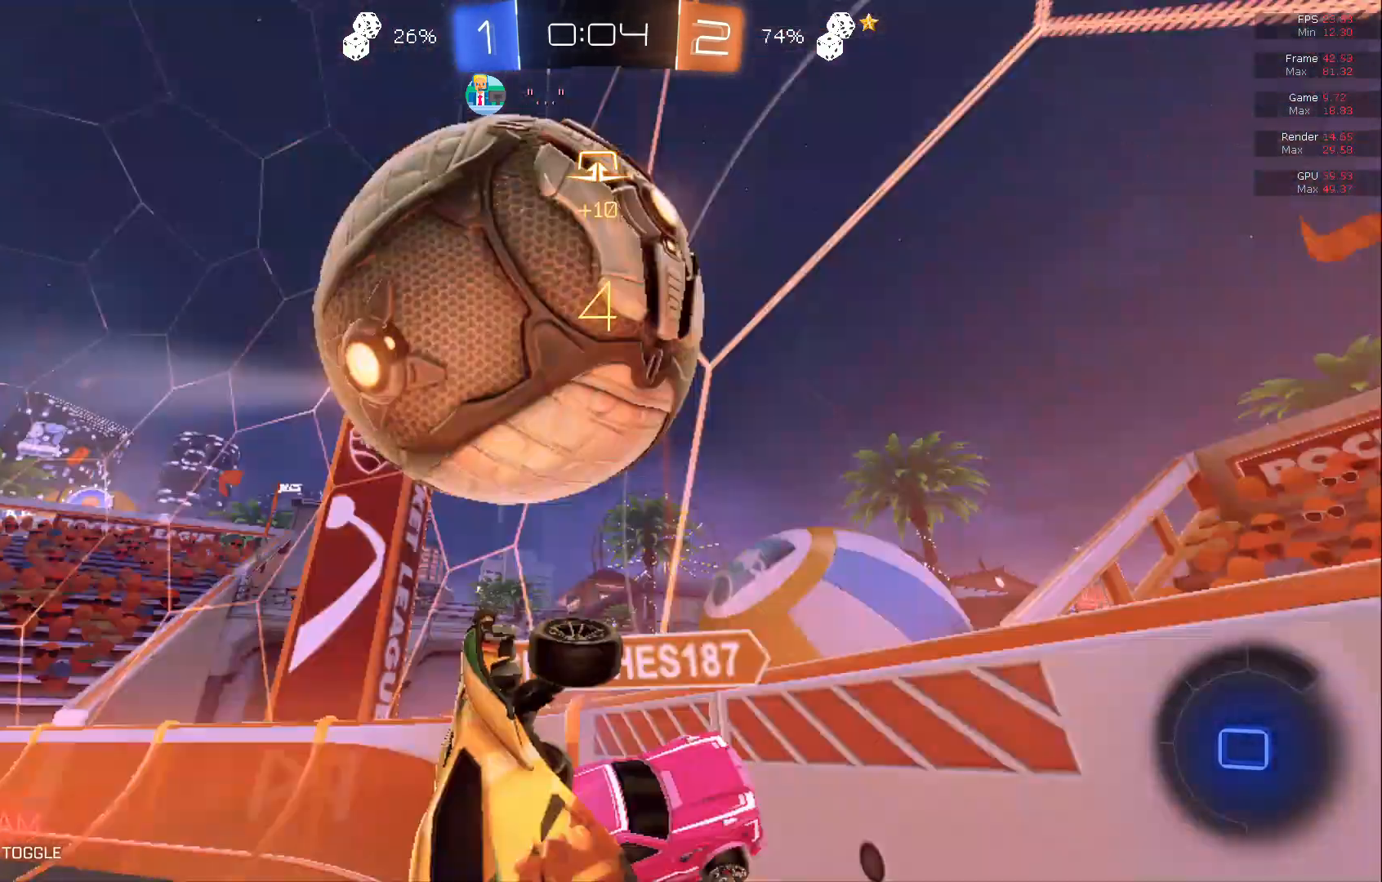
{"buttons": ["B", "R2"], "left_stick": "left", "events": []}
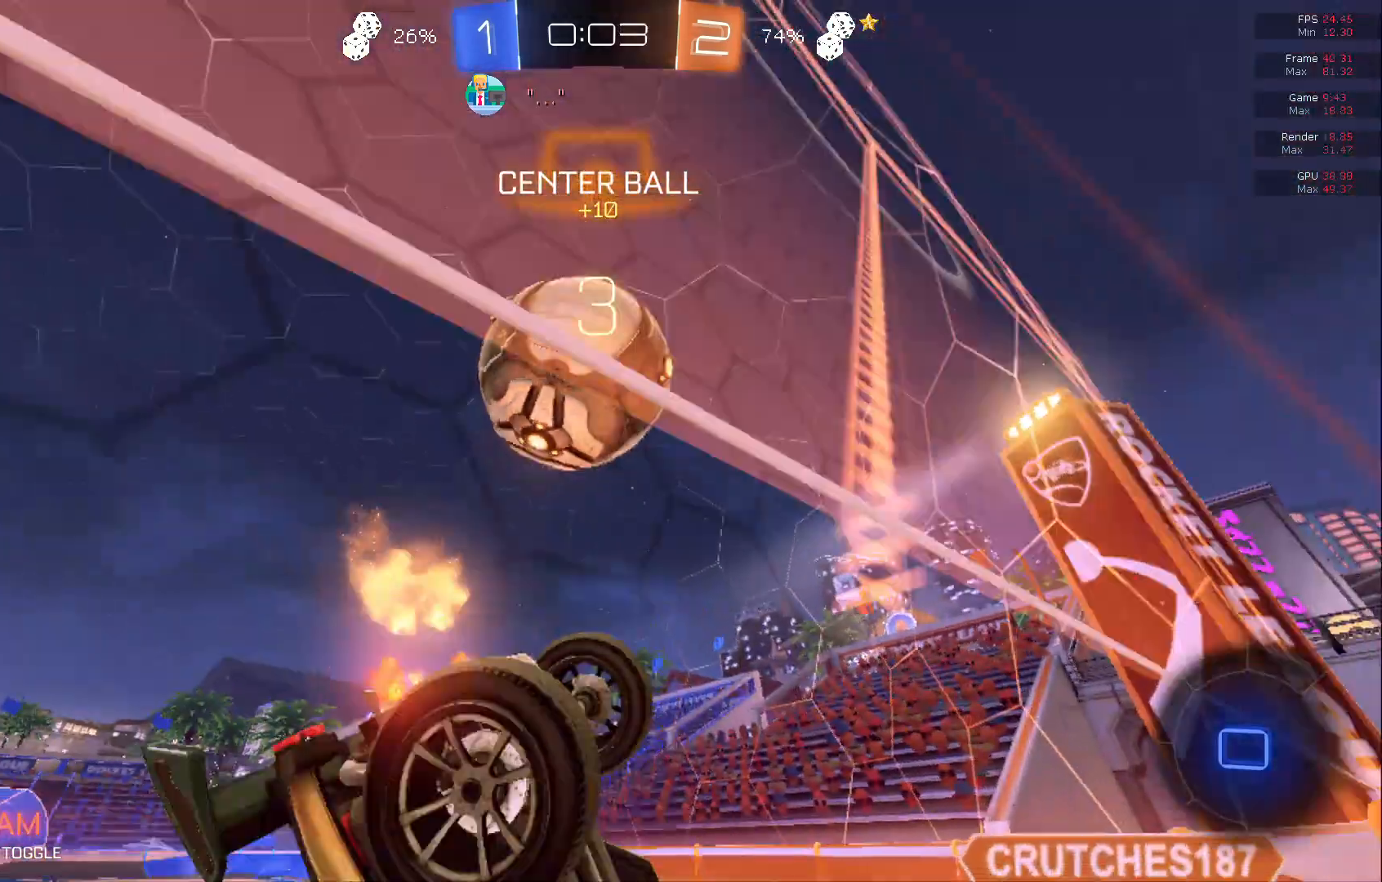
{"buttons": ["R2"], "left_stick": "center", "events": [[67, "left_stick", "center"], [150, "B", "up"], [450, "R2", "up"], [483, "R2", "down"]]}
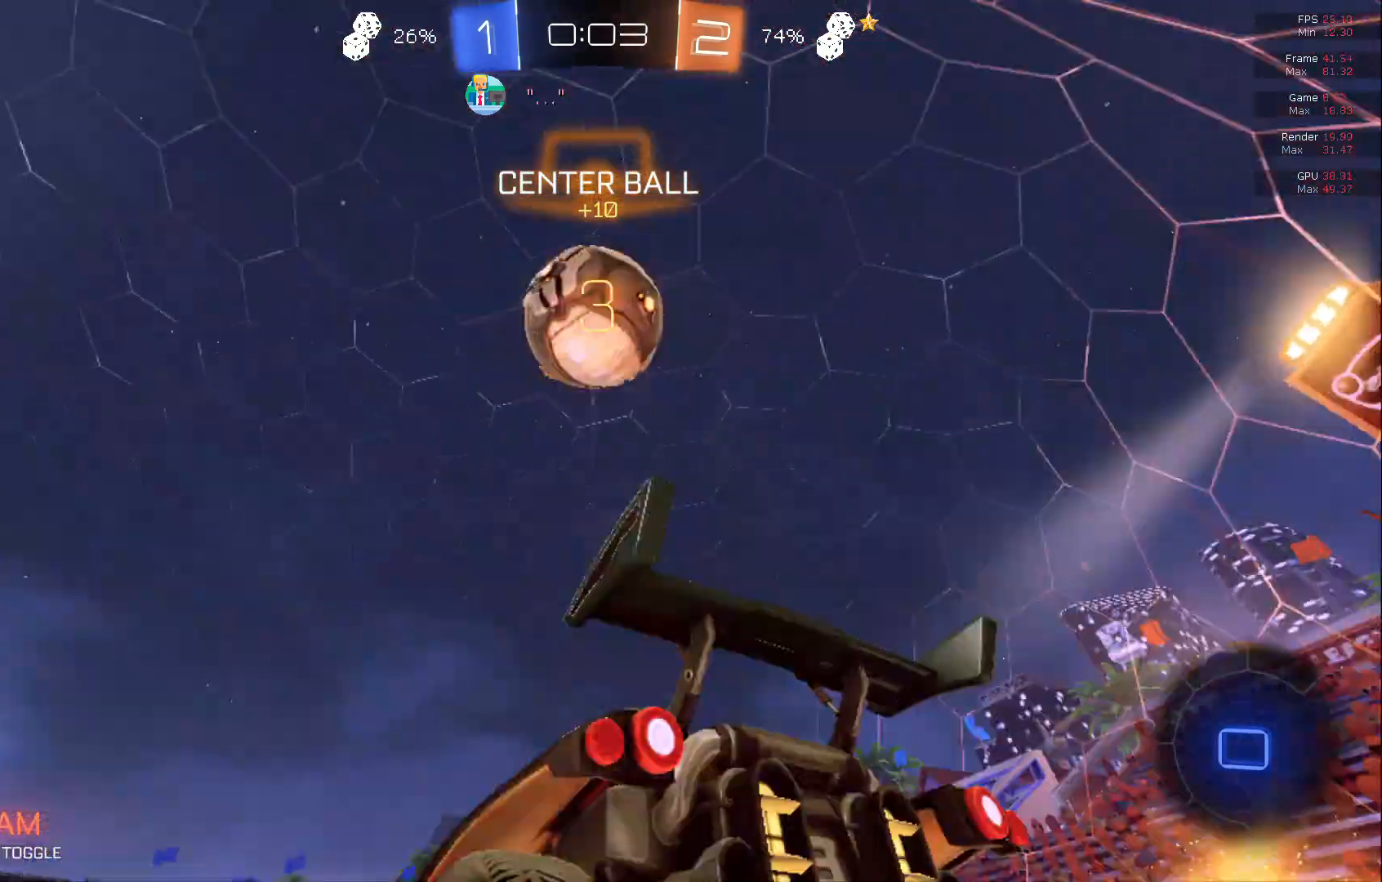
{"buttons": ["R2"], "left_stick": "center", "events": [[83, "R2", "up"], [117, "L2", "down"], [117, "left_stick", "right"], [183, "L2", "up"], [183, "R2", "down"], [183, "left_stick", "center"], [433, "L2", "down"], [433, "R2", "up"], [467, "L2", "up"], [467, "R2", "down"]]}
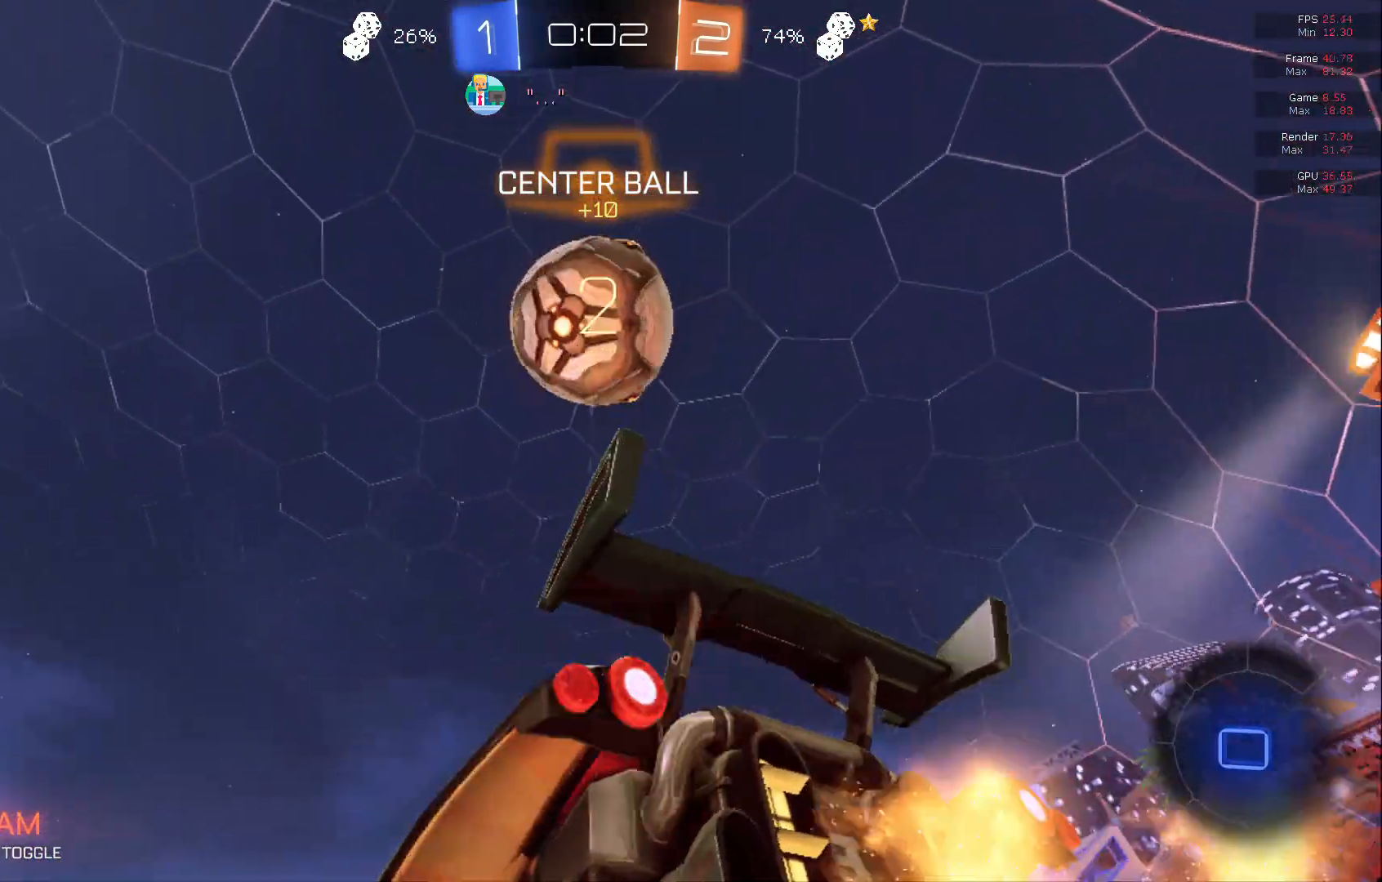
{"buttons": ["A", "R2"], "left_stick": "center", "events": [[33, "A", "down"], [67, "A", "up"], [217, "A", "down"], [283, "A", "up"], [467, "A", "down"]]}
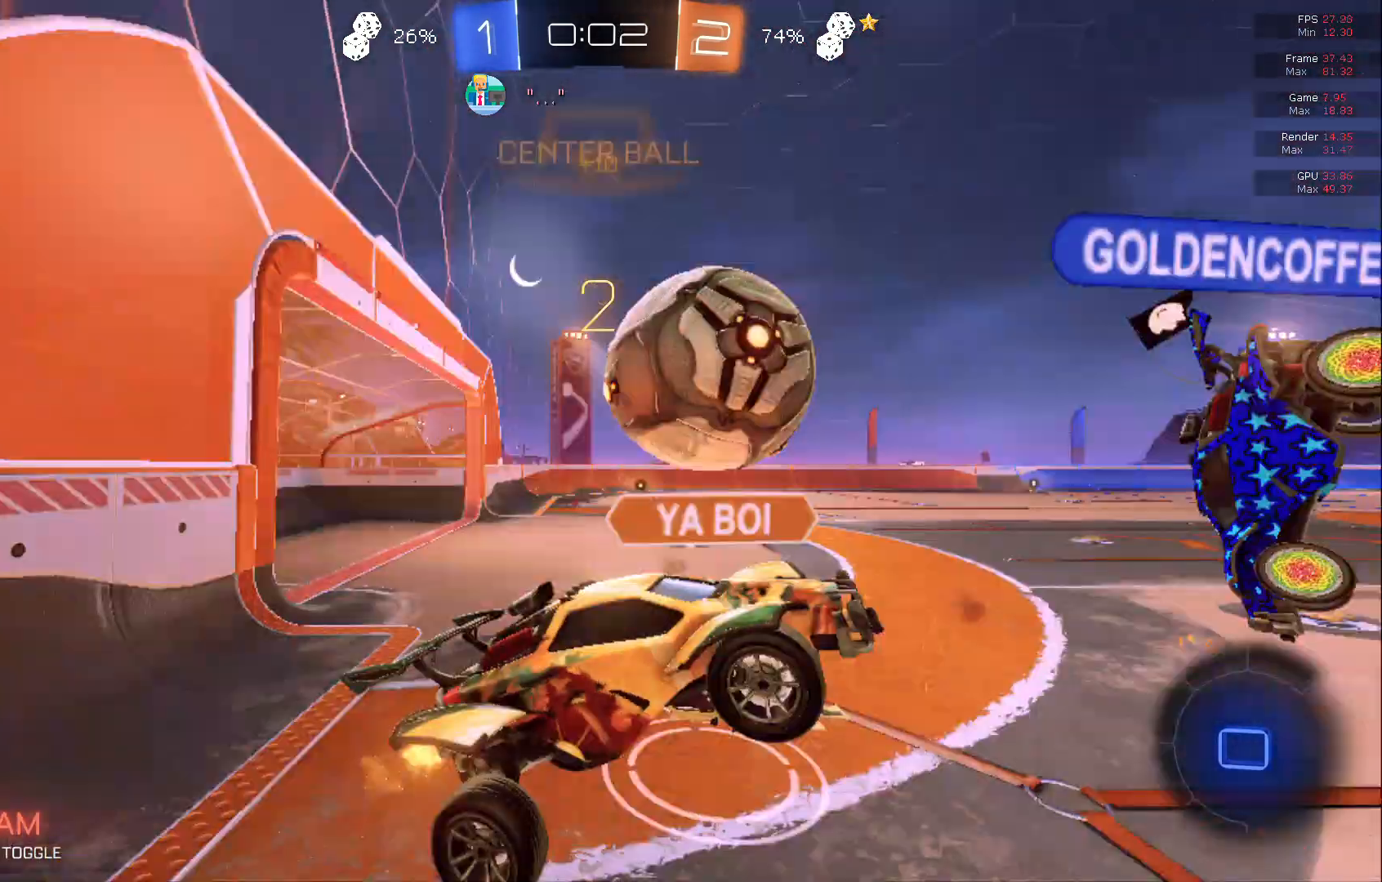
{"buttons": [], "left_stick": "center", "events": [[17, "A", "up"], [400, "R2", "up"]]}
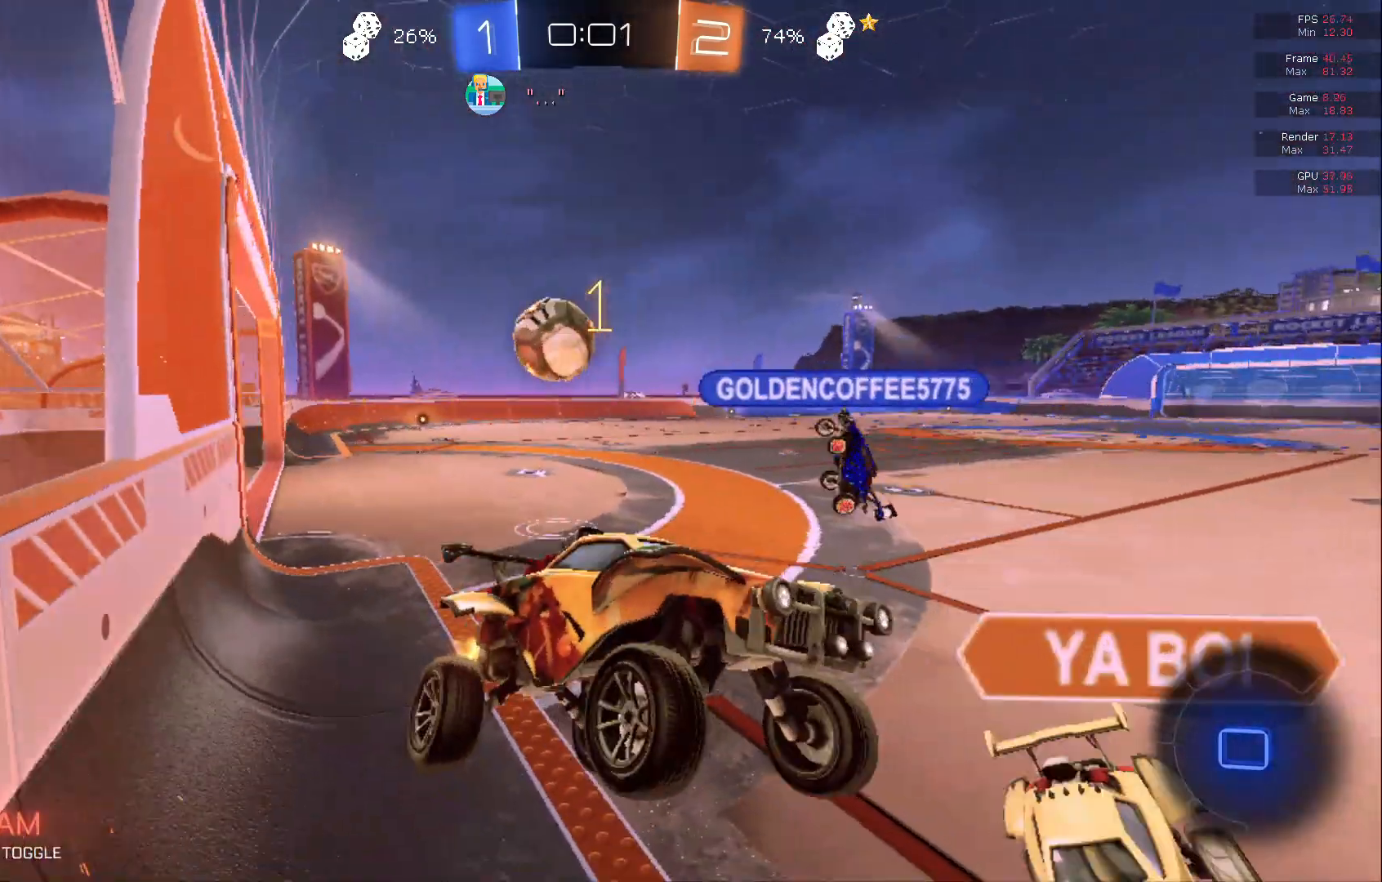
{"buttons": [], "left_stick": "center", "events": []}
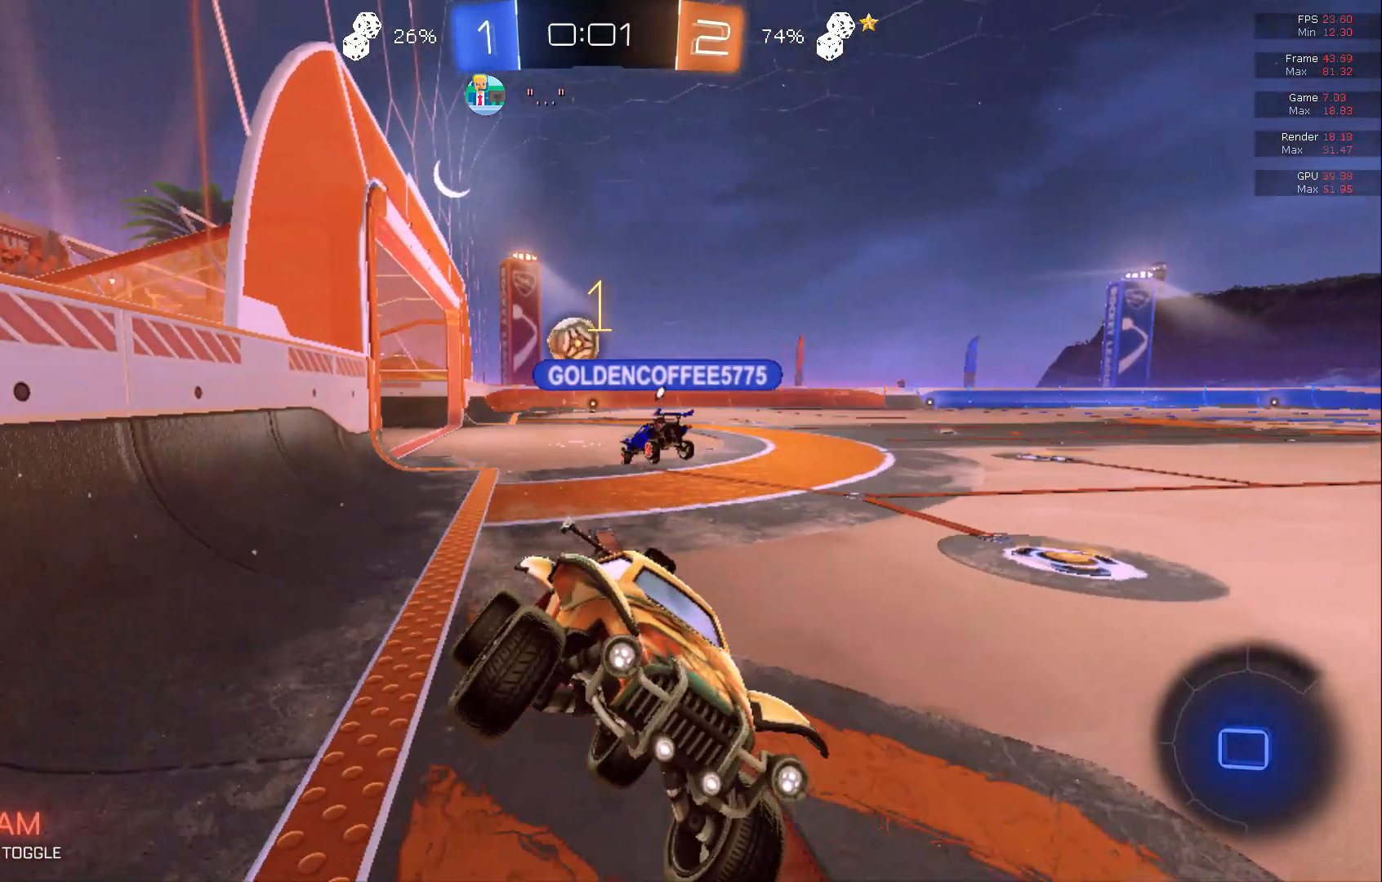
{"buttons": [], "left_stick": "center", "events": []}